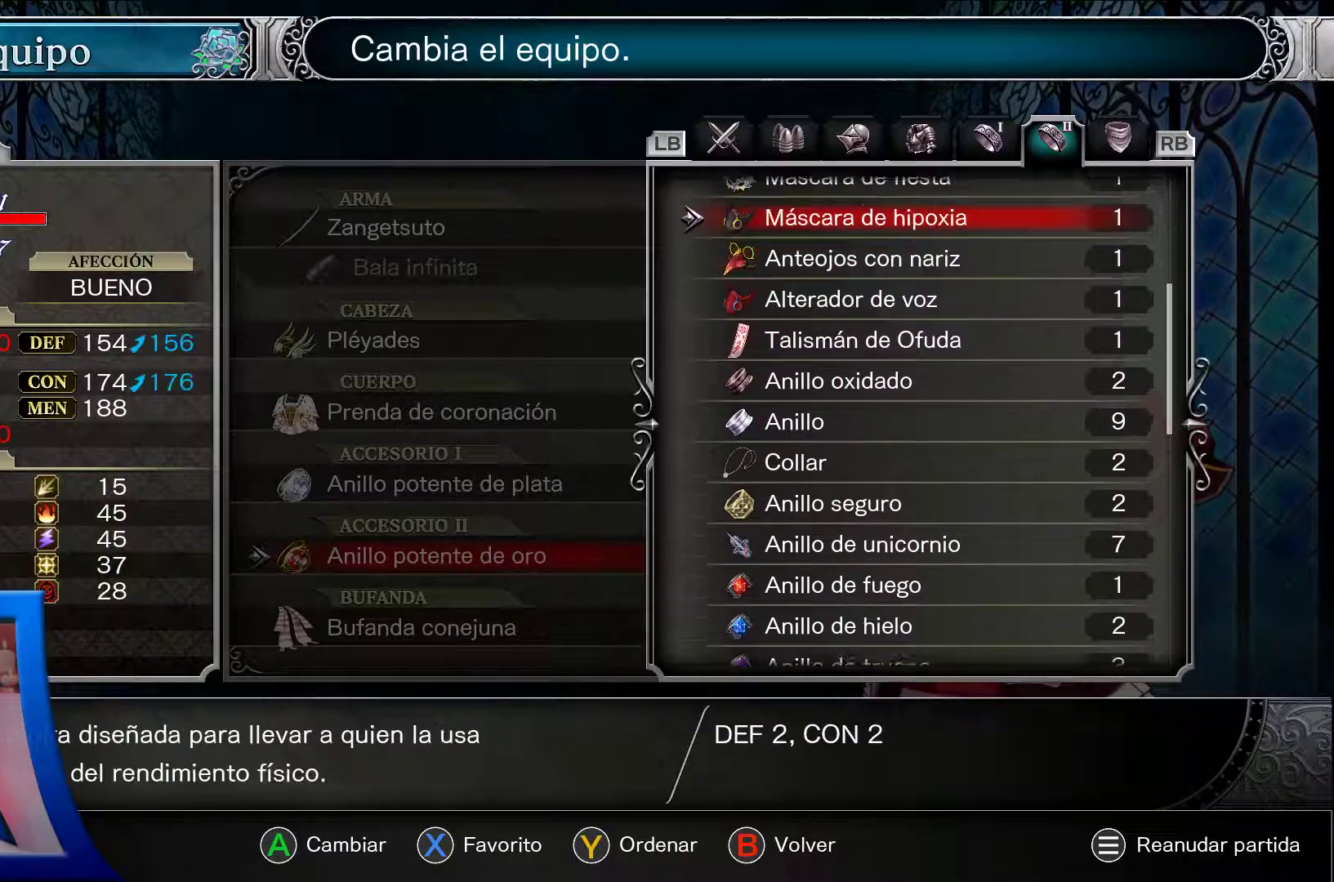
Gameplay with a controller (Xbox layout); each line is a JSON object with the inputs held at the frame after it (dt_ms = milliseconds from this image to that frame). "events" lists button and stick changes between this image and that frame as [ms after this image, input, new state], when the widget could be followed in between. Not read: L3 R3.
{"dt_ms": 500, "buttons": ["A", "DPAD_UP"], "left_stick": "center", "right_stick": "center", "events": []}
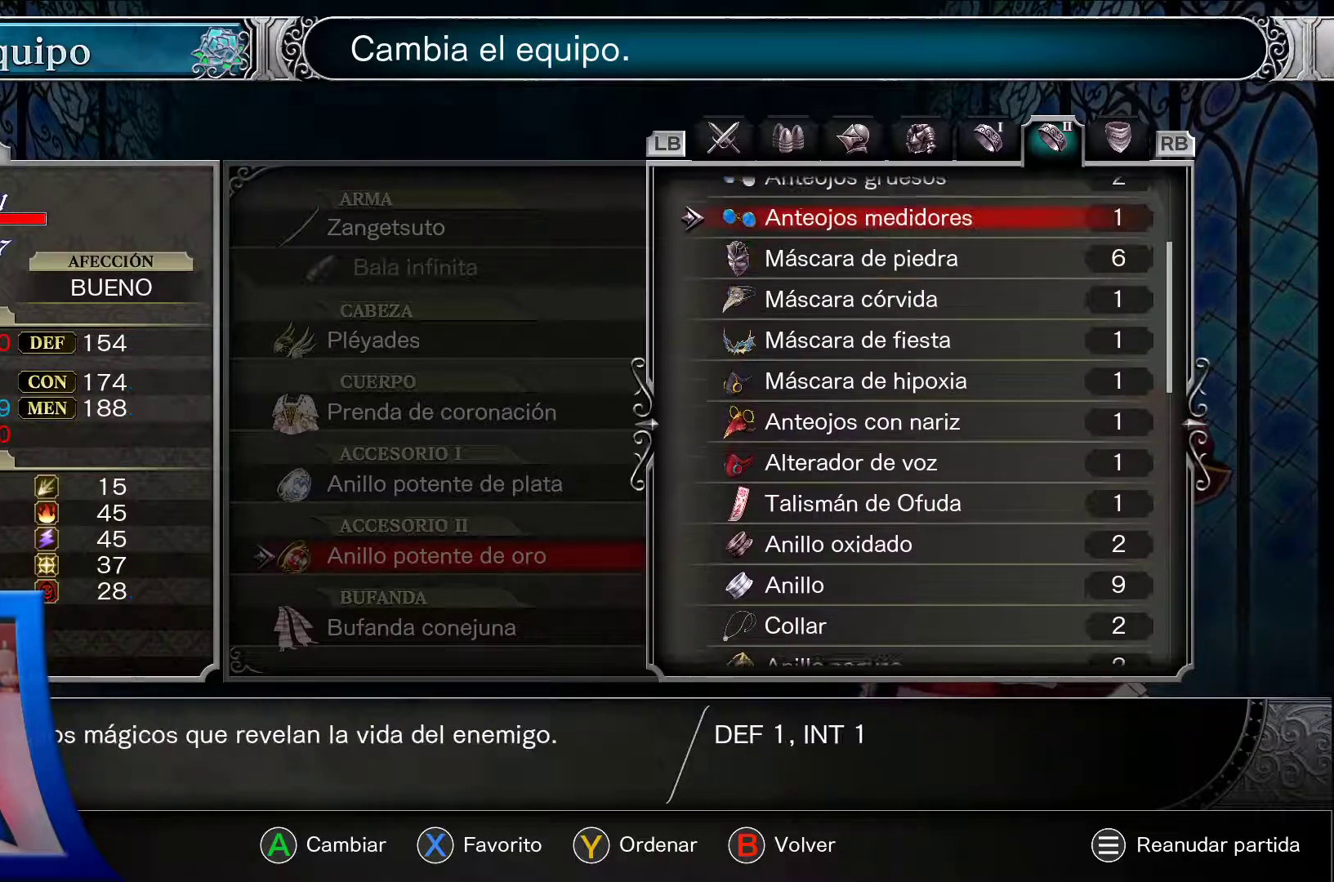
{"dt_ms": 500, "buttons": ["A", "DPAD_UP"], "left_stick": "center", "right_stick": "center", "events": []}
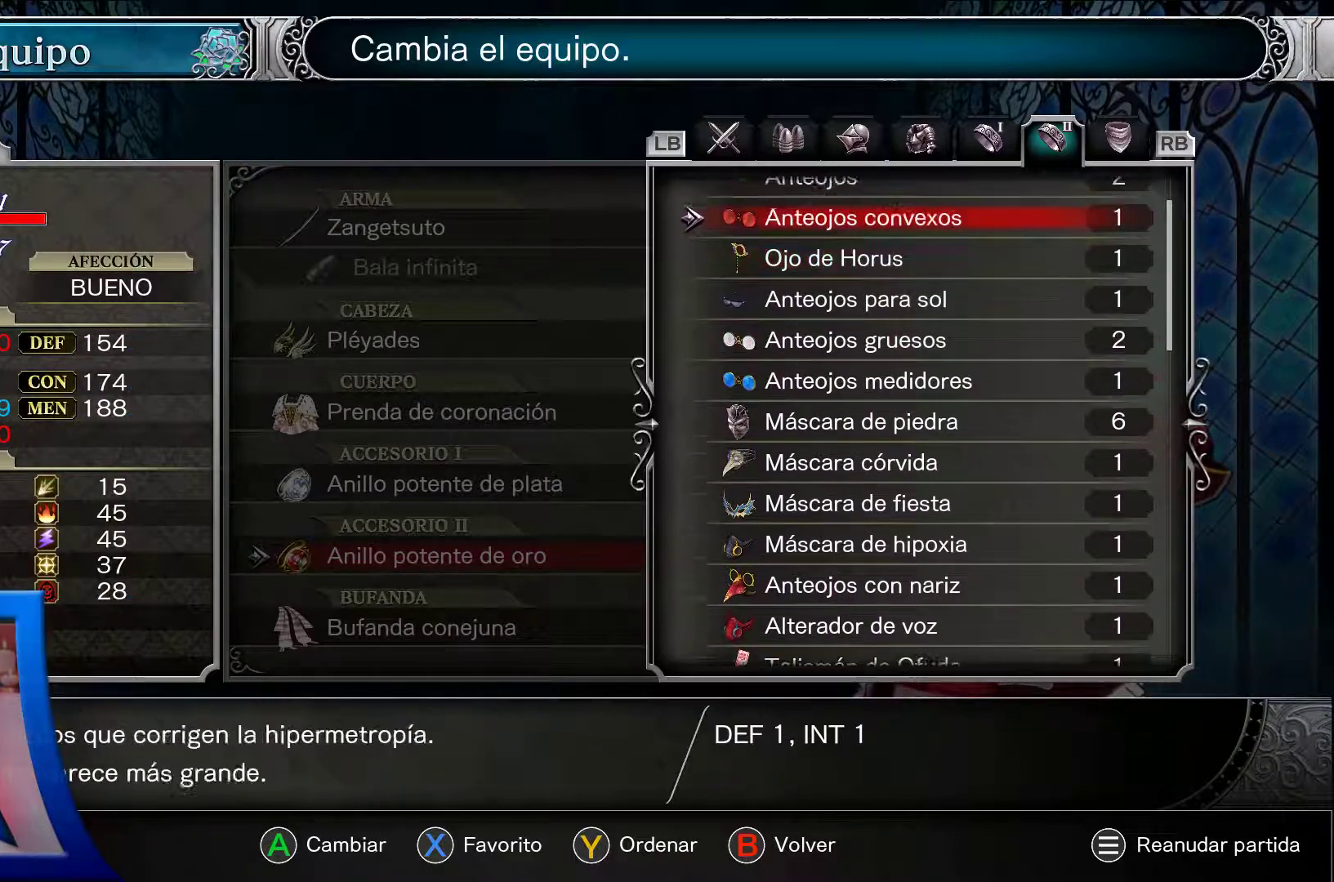
{"dt_ms": 500, "buttons": ["A", "DPAD_UP"], "left_stick": "center", "right_stick": "center", "events": []}
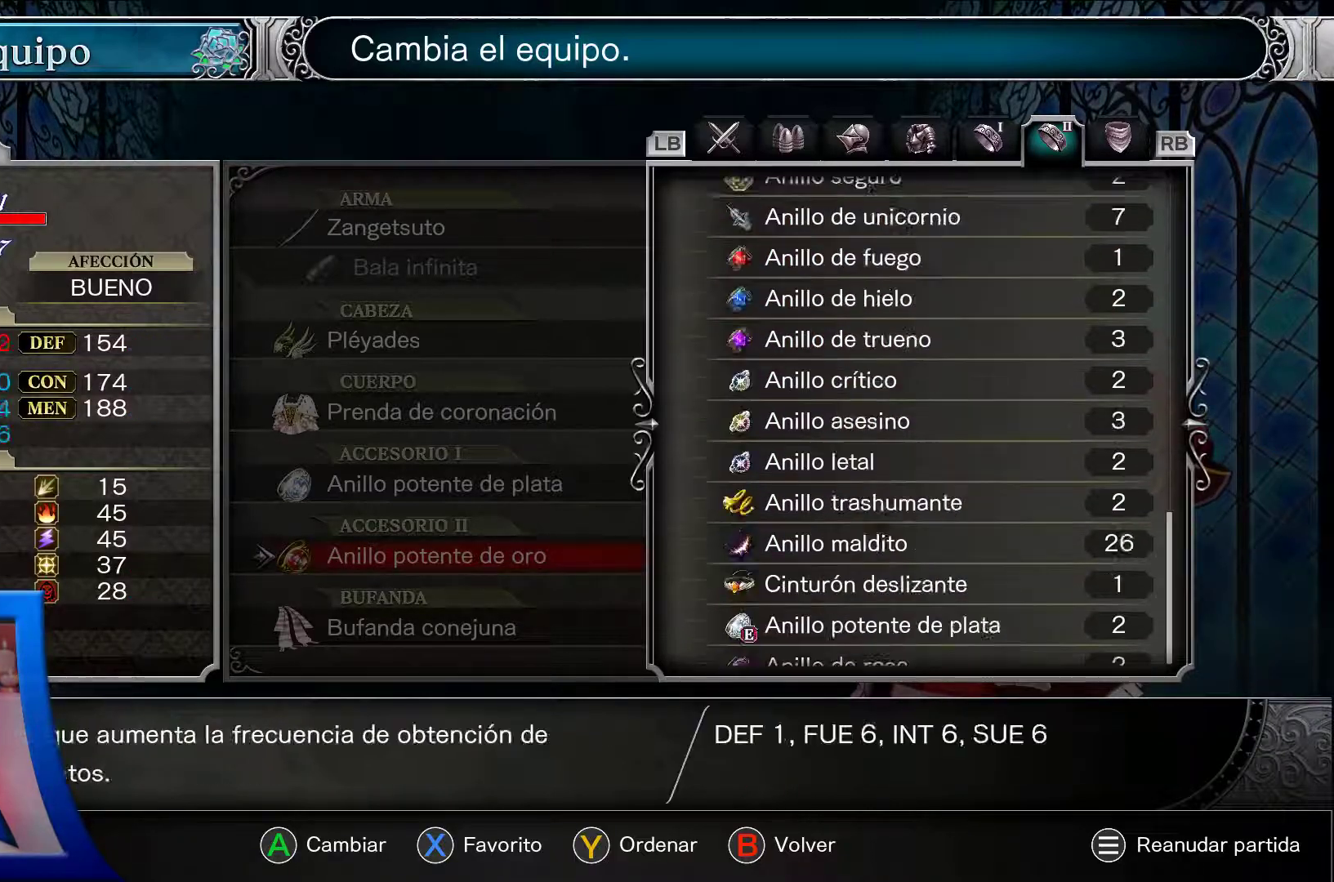
{"dt_ms": 500, "buttons": ["A", "B"], "left_stick": "center", "right_stick": "center", "events": [[367, "DPAD_UP", "up"], [500, "B", "down"]]}
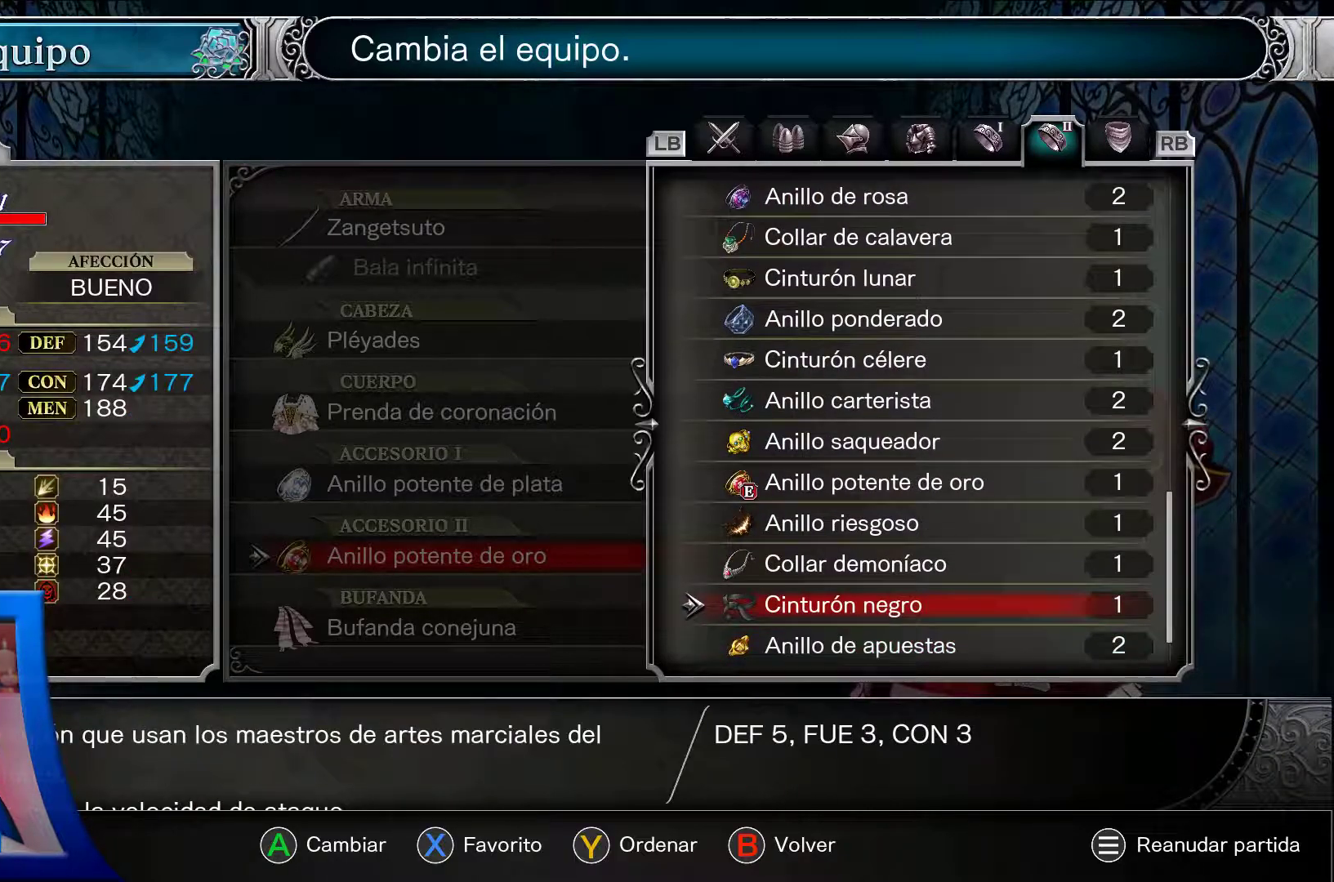
{"dt_ms": 500, "buttons": ["A", "DPAD_UP"], "left_stick": "center", "right_stick": "center", "events": [[117, "B", "up"], [483, "DPAD_UP", "down"]]}
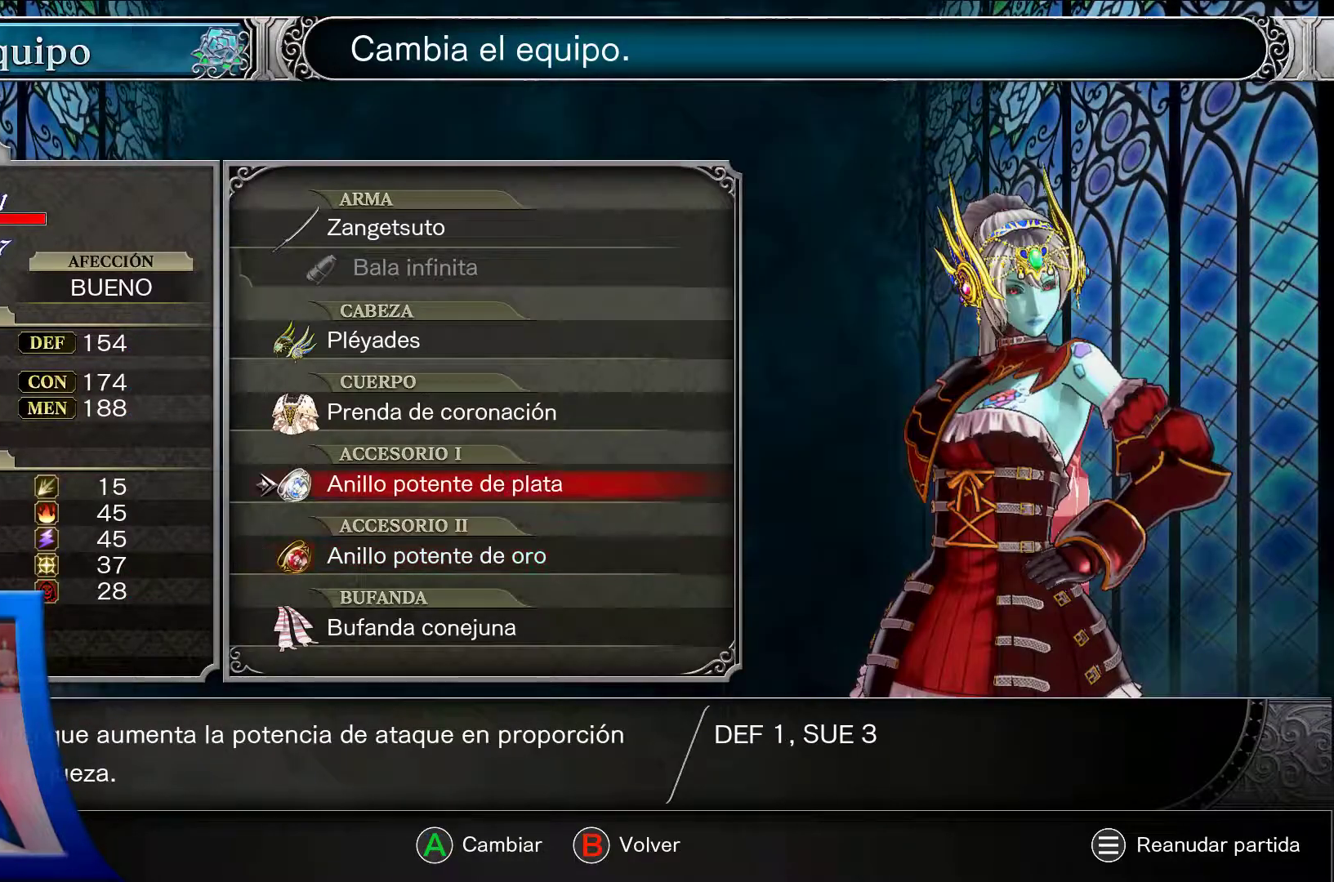
{"dt_ms": 1000, "buttons": ["A", "DPAD_UP"], "left_stick": "center", "right_stick": "center"}
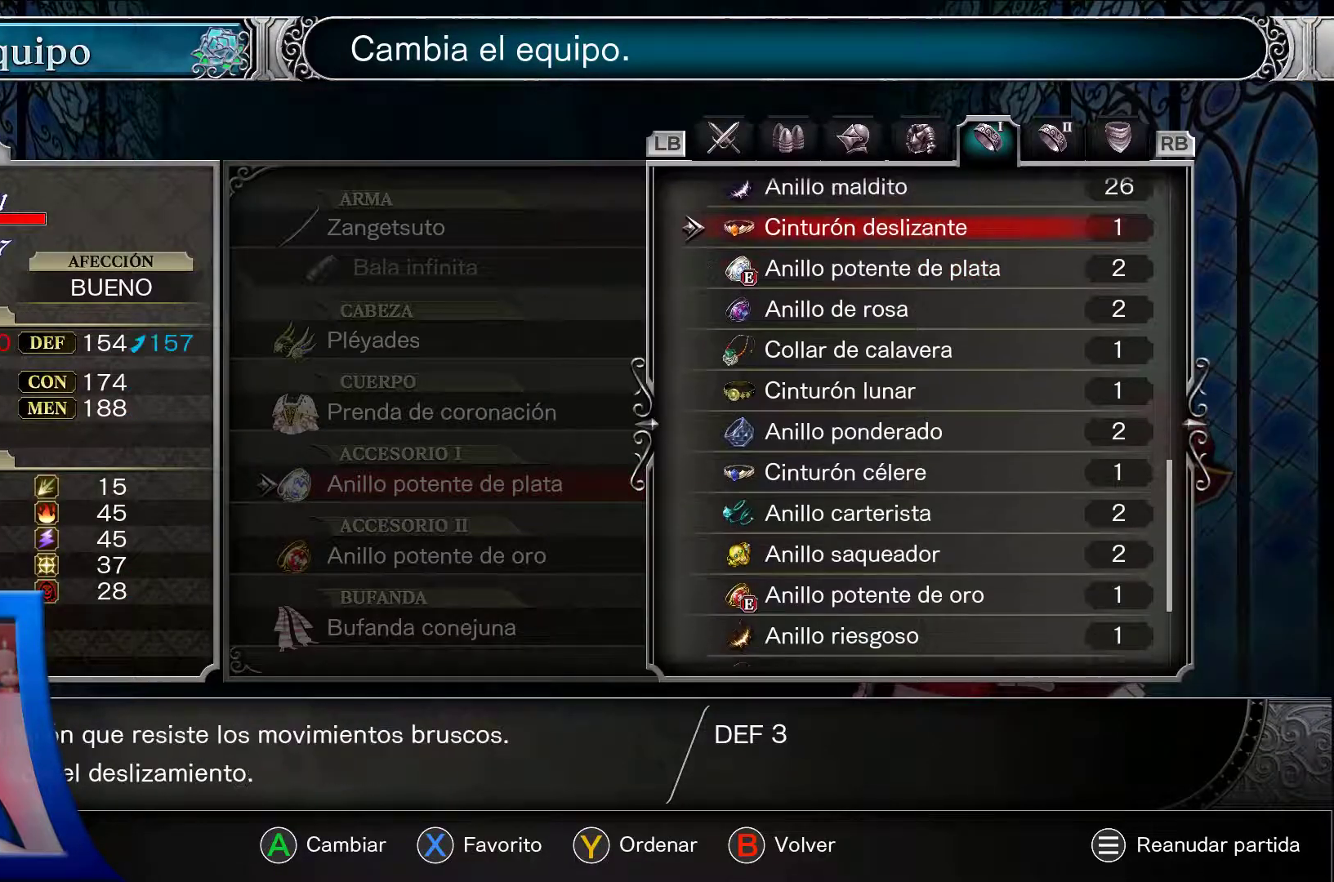
{"dt_ms": 500, "buttons": ["A", "DPAD_DOWN"], "left_stick": "center", "right_stick": "center", "events": [[83, "DPAD_UP", "up"], [333, "DPAD_DOWN", "down"]]}
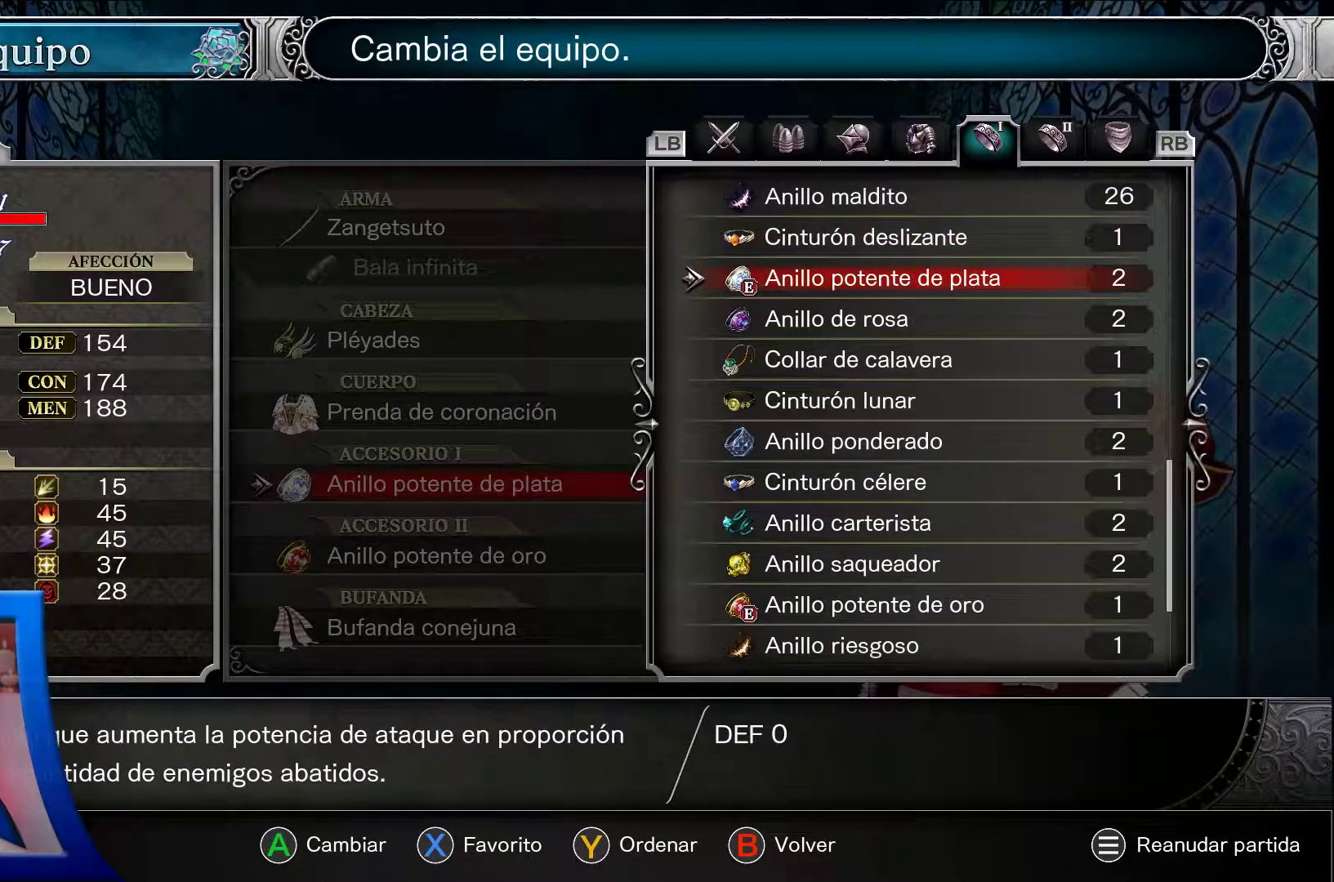
{"dt_ms": 500, "buttons": ["A", "DPAD_DOWN"], "left_stick": "center", "right_stick": "center", "events": []}
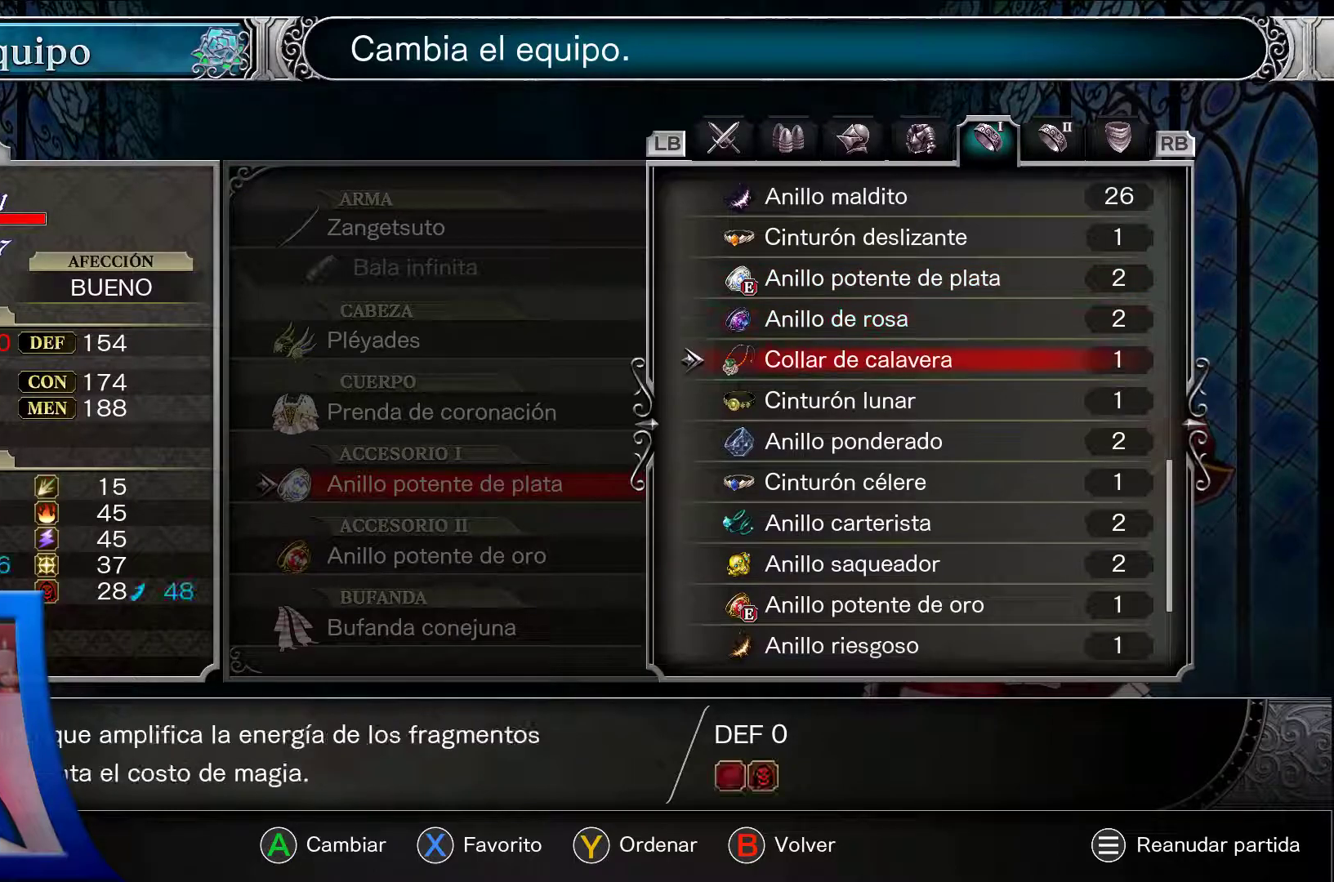
{"dt_ms": 500, "buttons": ["A", "DPAD_DOWN"], "left_stick": "center", "right_stick": "center", "events": []}
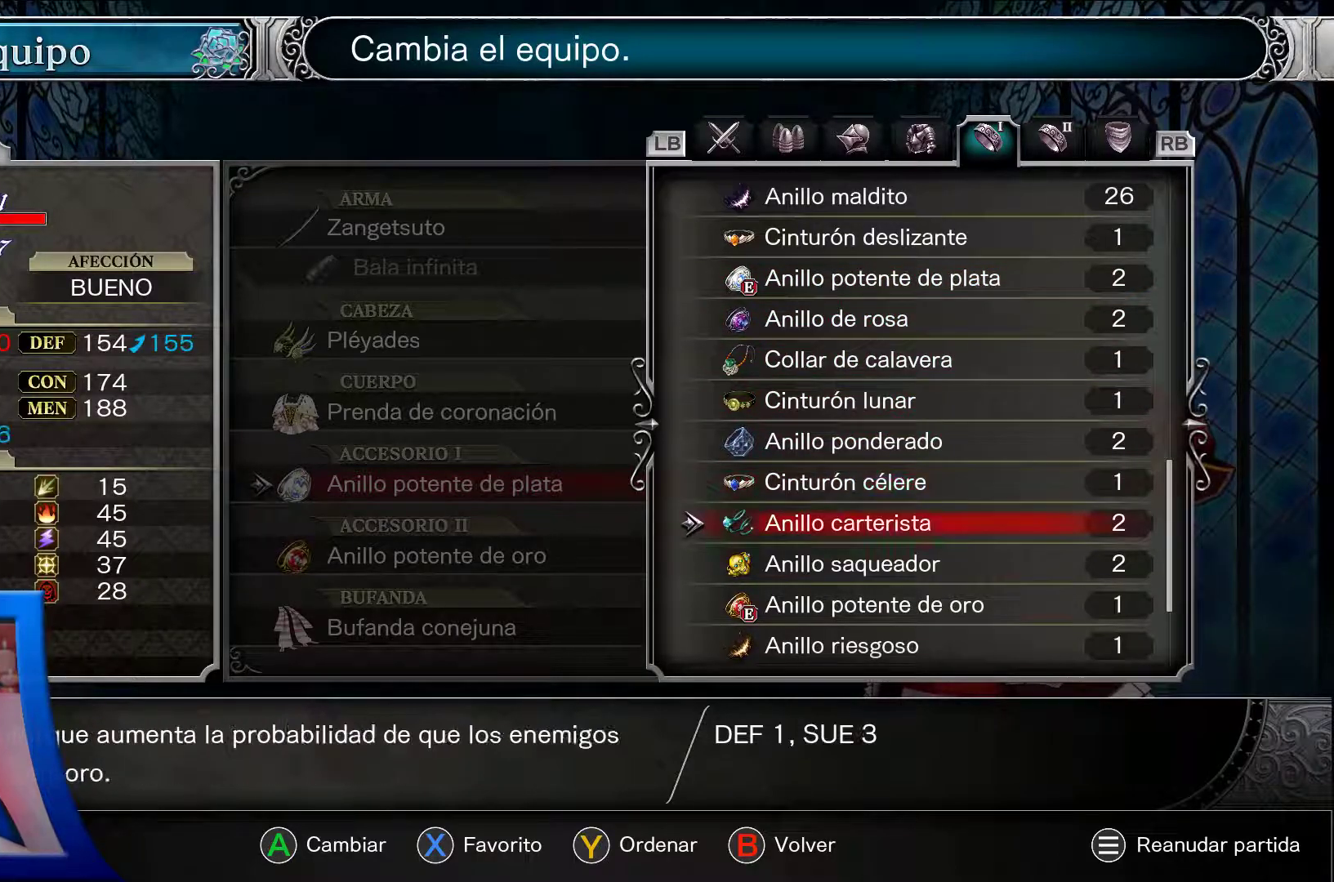
{"dt_ms": 500, "buttons": ["A", "DPAD_DOWN"], "left_stick": "center", "right_stick": "center", "events": []}
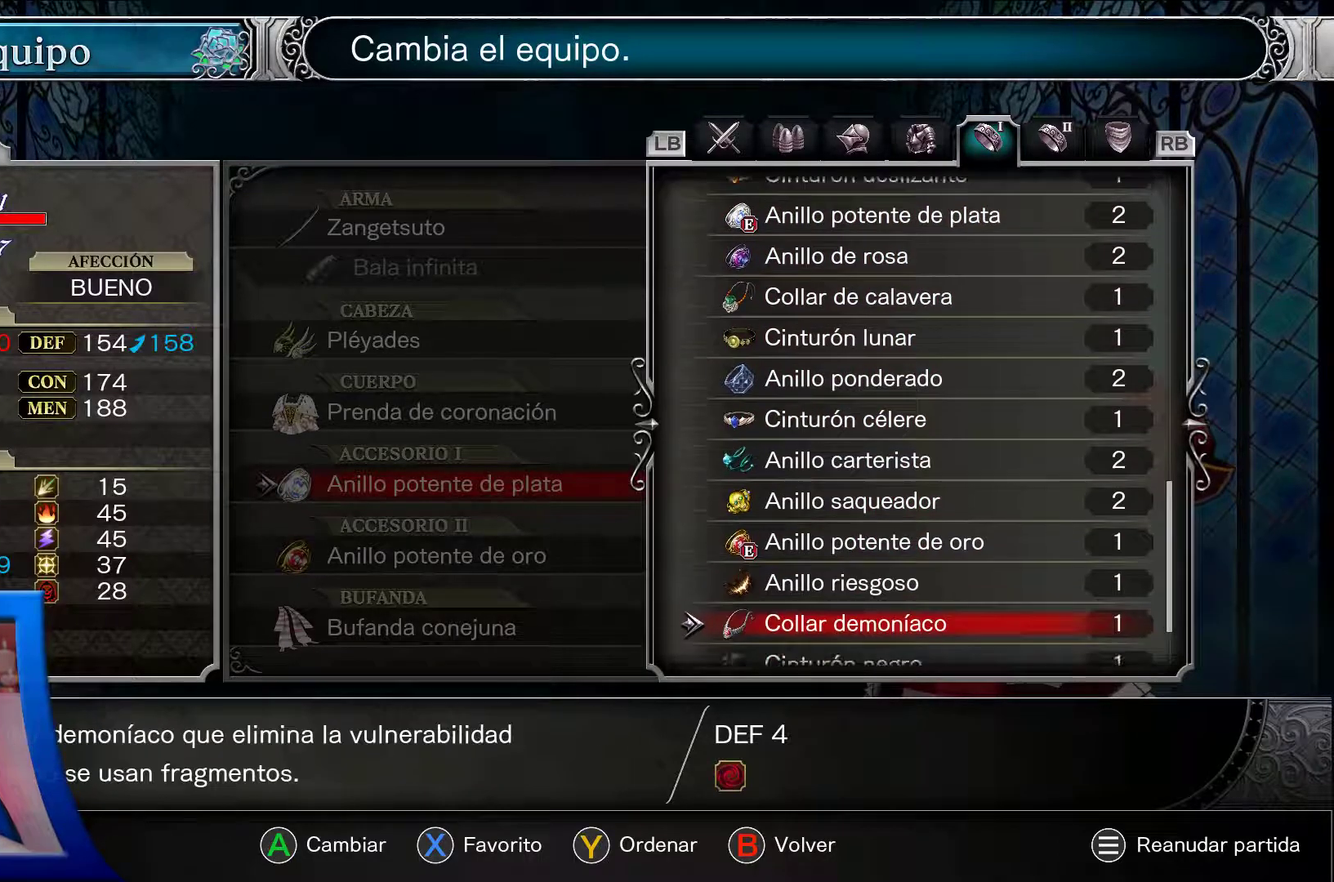
{"dt_ms": 500, "buttons": ["A"], "left_stick": "center", "right_stick": "center", "events": [[433, "DPAD_DOWN", "up"]]}
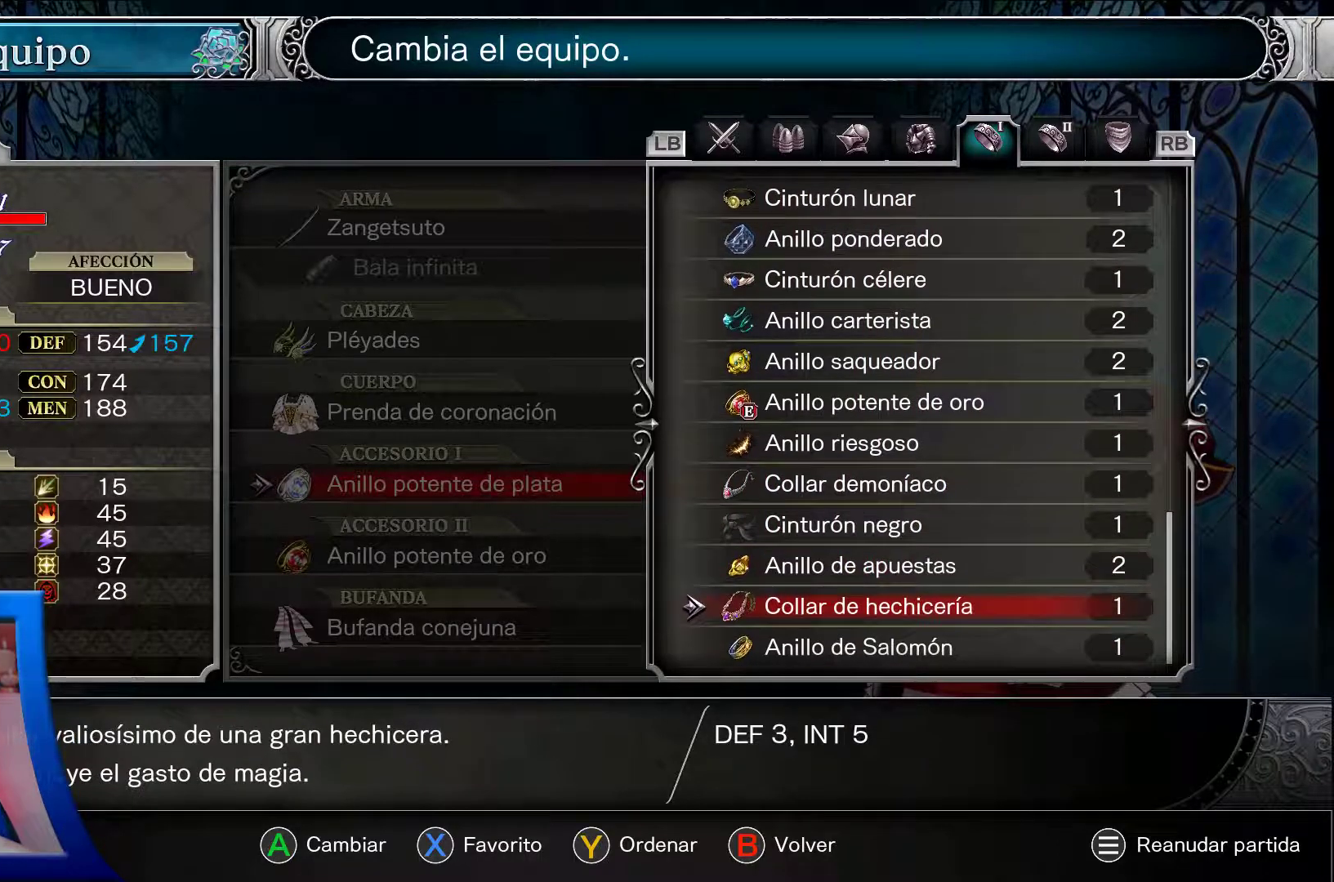
{"dt_ms": 500, "buttons": ["A", "DPAD_DOWN"], "left_stick": "center", "right_stick": "center", "events": [[100, "DPAD_DOWN", "down"]]}
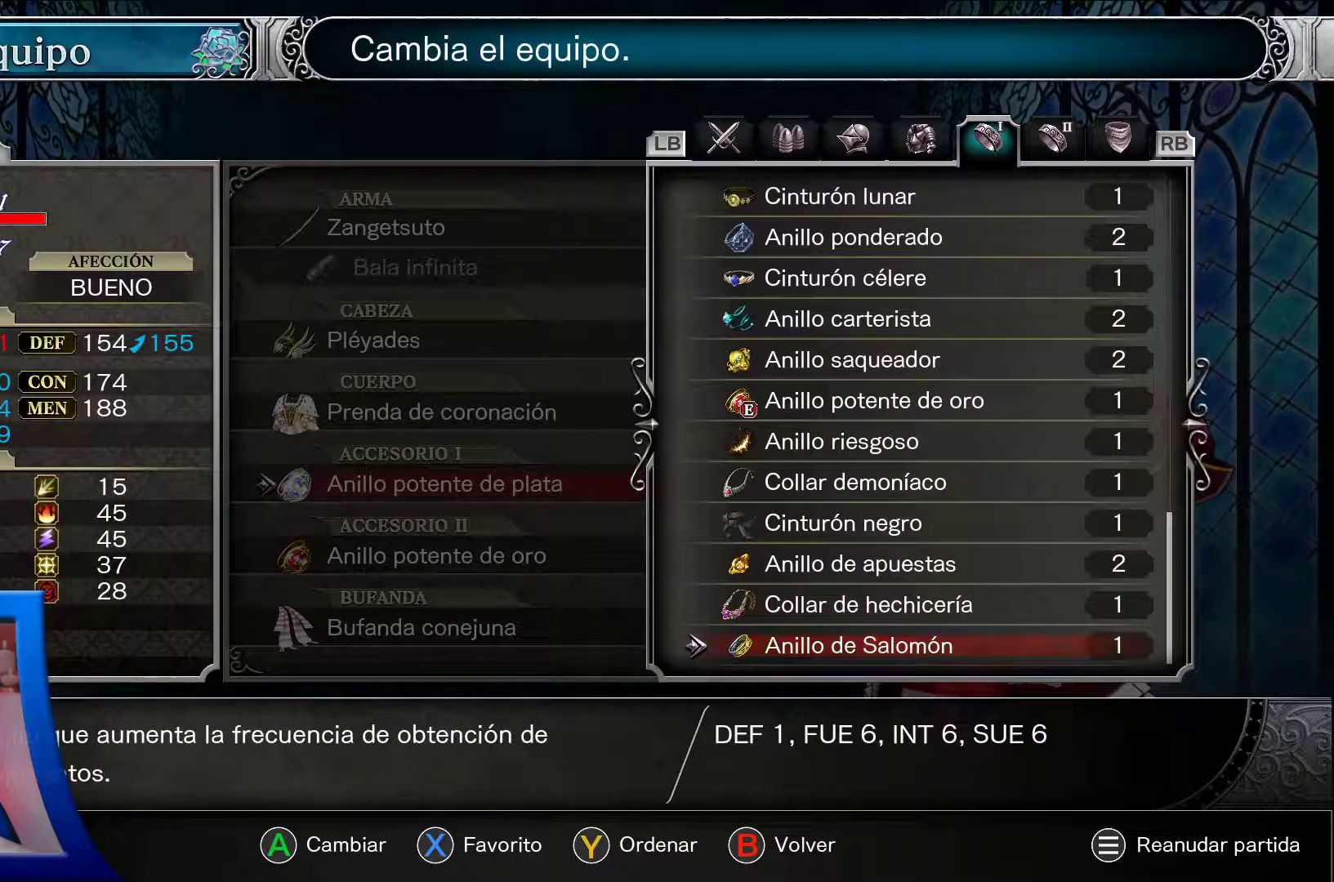
{"dt_ms": 500, "buttons": ["A", "DPAD_DOWN"], "left_stick": "center", "right_stick": "center", "events": [[150, "DPAD_DOWN", "up"], [217, "DPAD_DOWN", "down"]]}
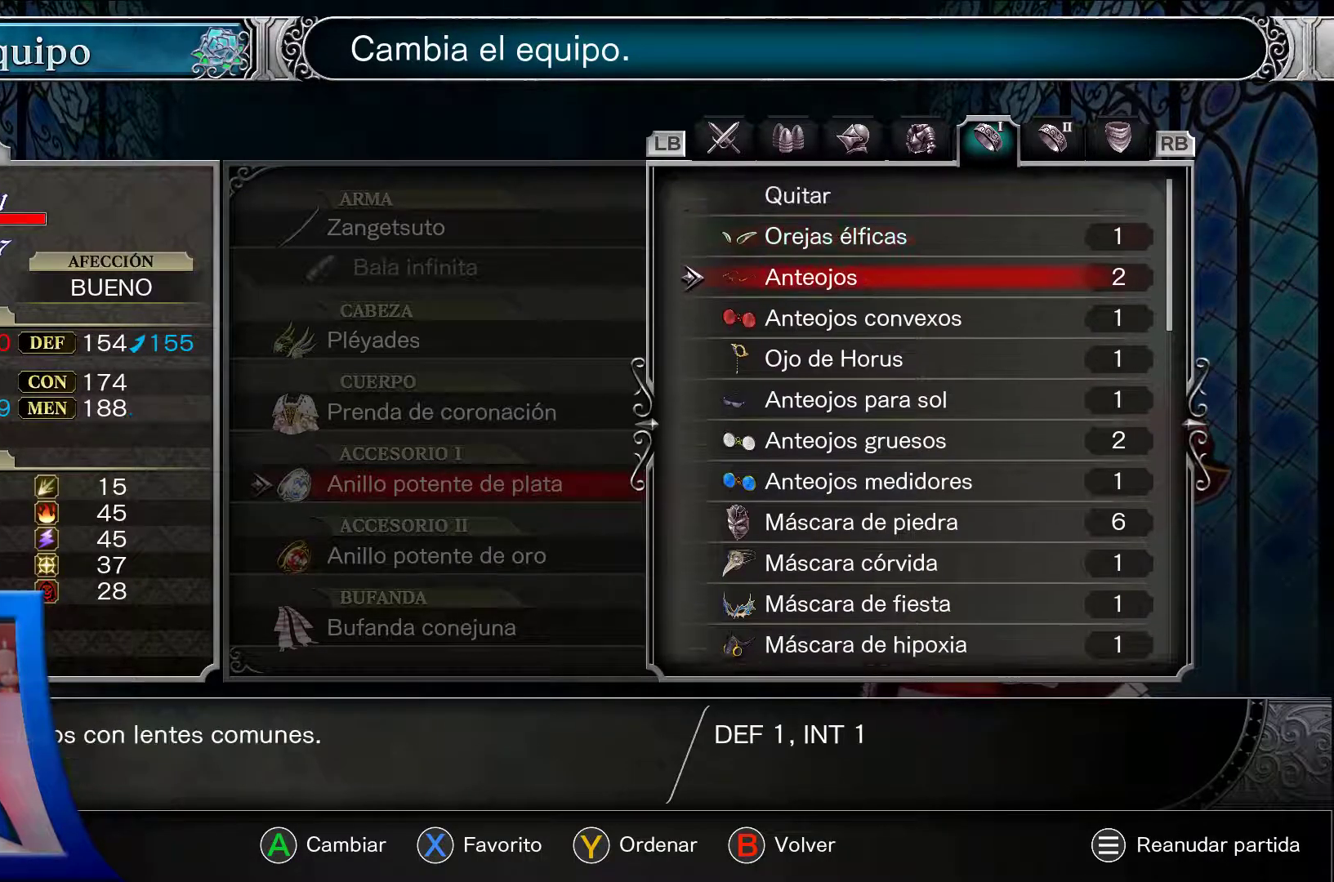
{"dt_ms": 500, "buttons": ["A", "DPAD_DOWN"], "left_stick": "center", "right_stick": "center", "events": []}
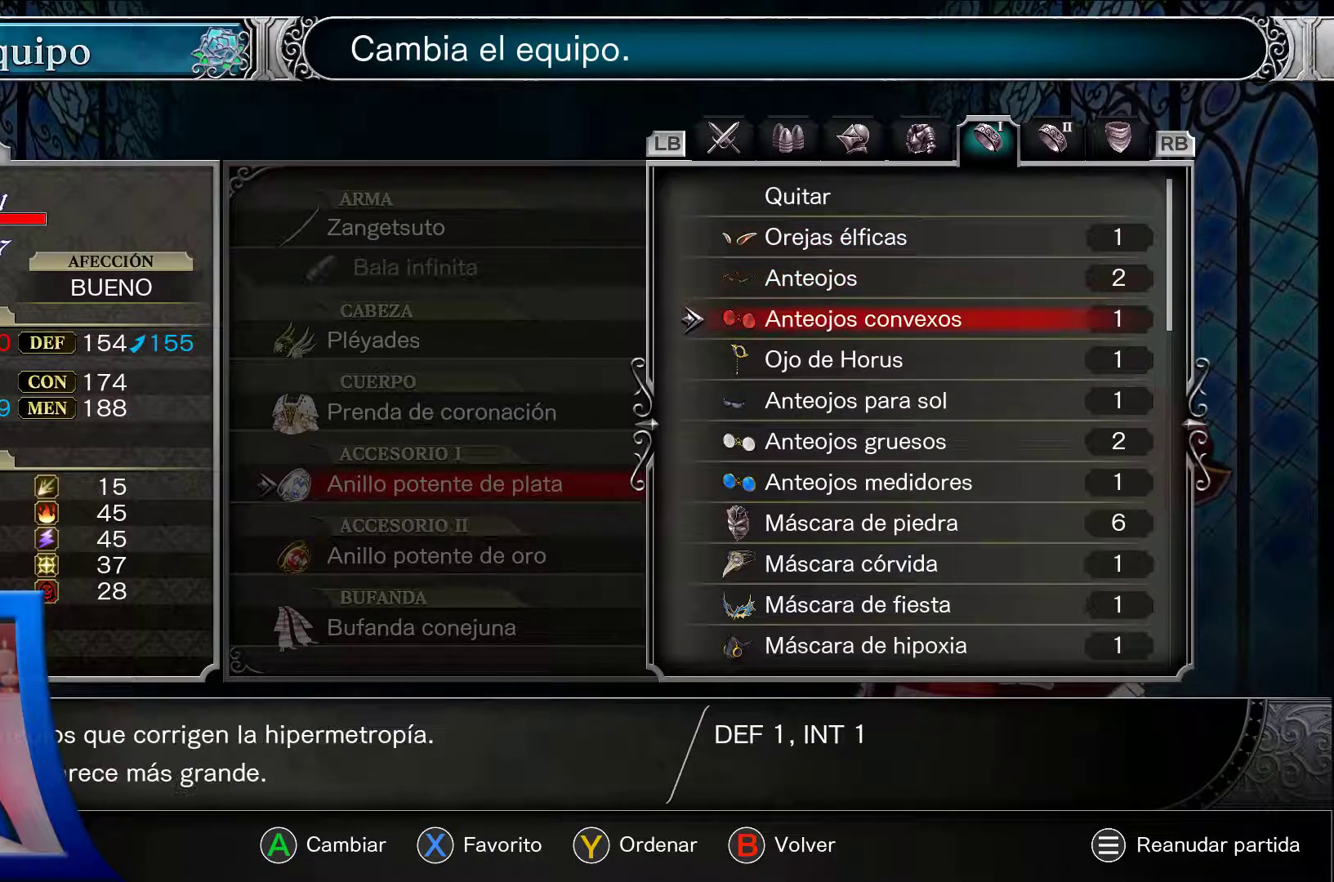
{"dt_ms": 500, "buttons": ["A", "DPAD_DOWN"], "left_stick": "center", "right_stick": "center", "events": []}
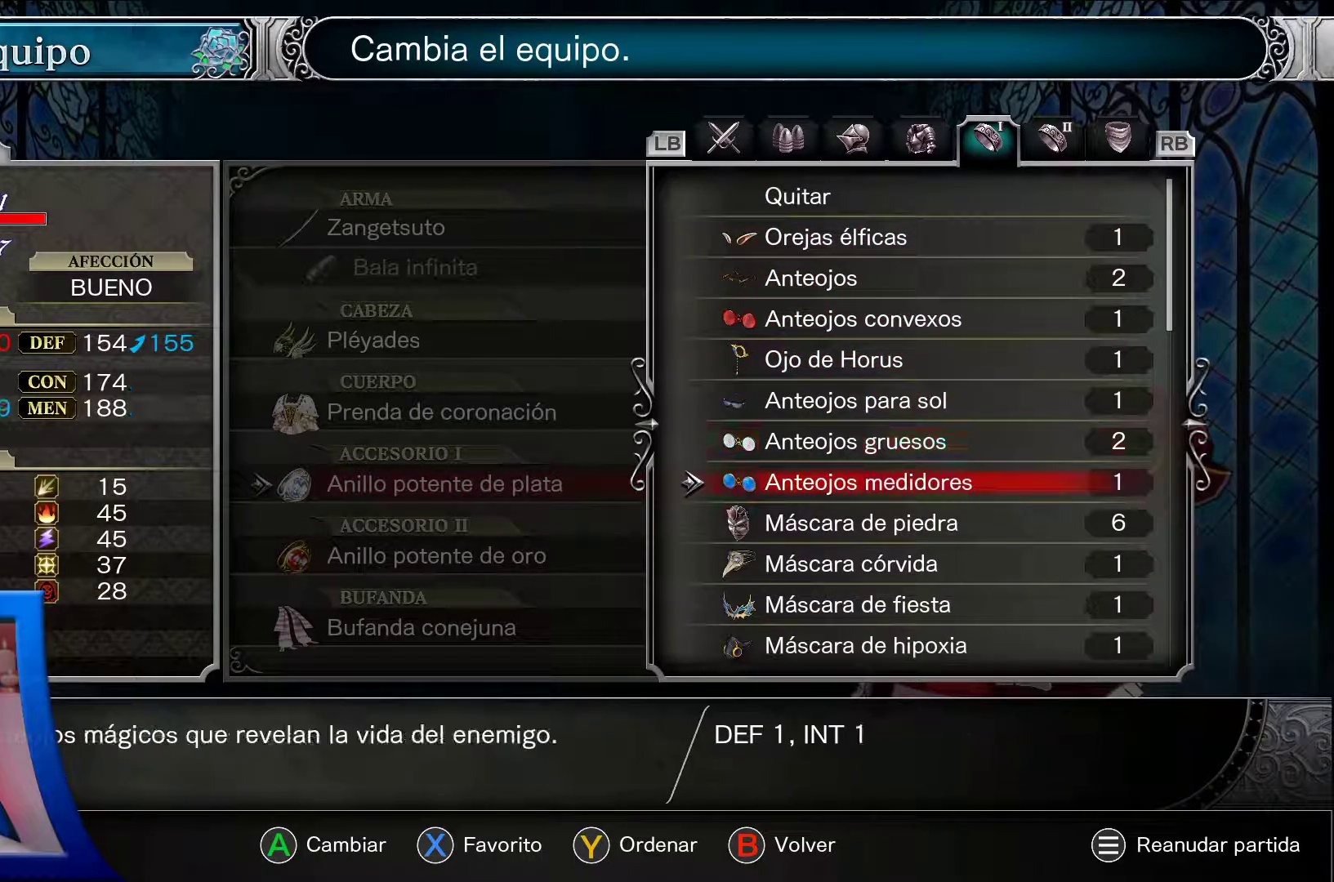
{"dt_ms": 500, "buttons": ["A", "DPAD_DOWN"], "left_stick": "center", "right_stick": "center", "events": []}
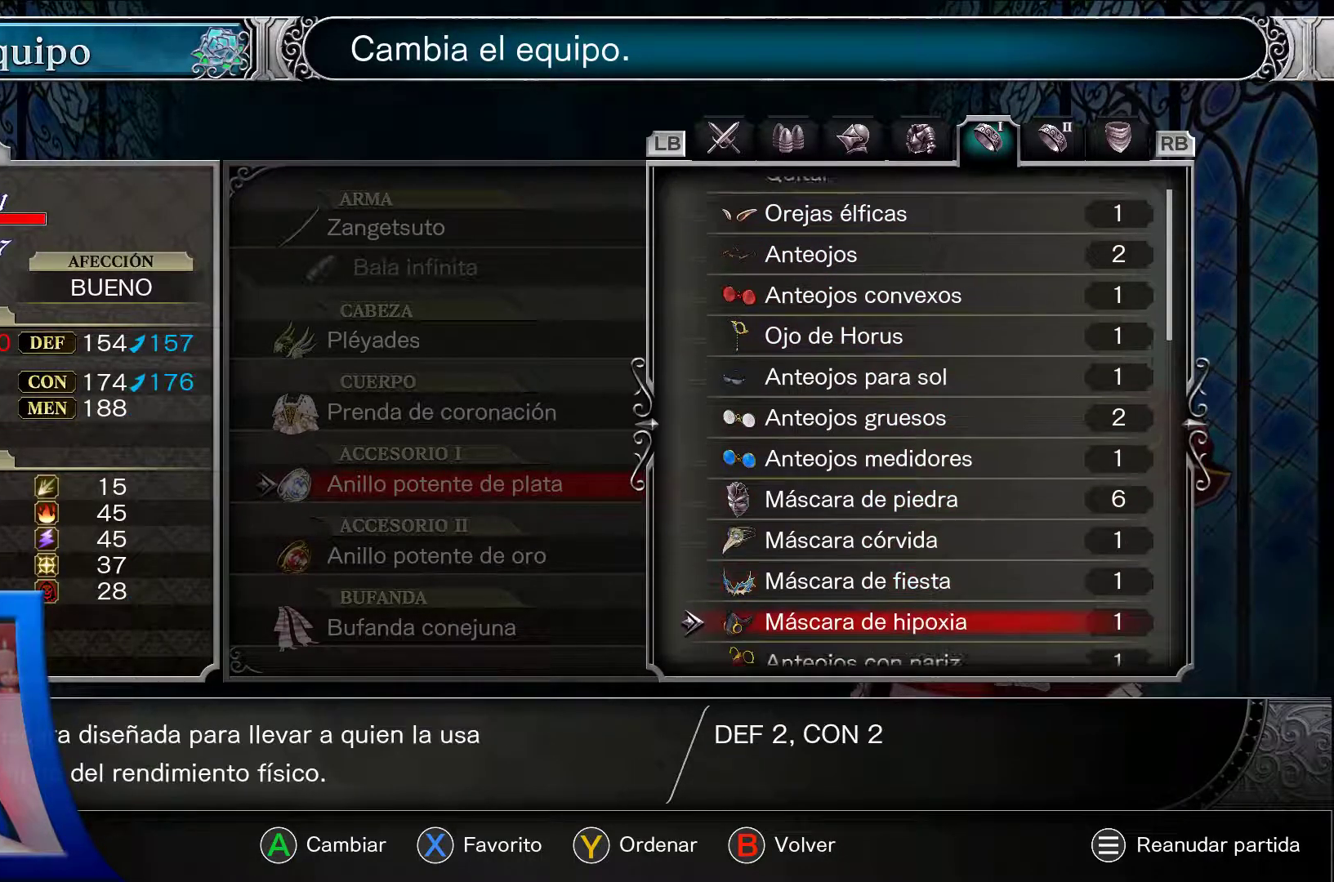
{"dt_ms": 500, "buttons": ["A", "DPAD_DOWN"], "left_stick": "center", "right_stick": "center", "events": []}
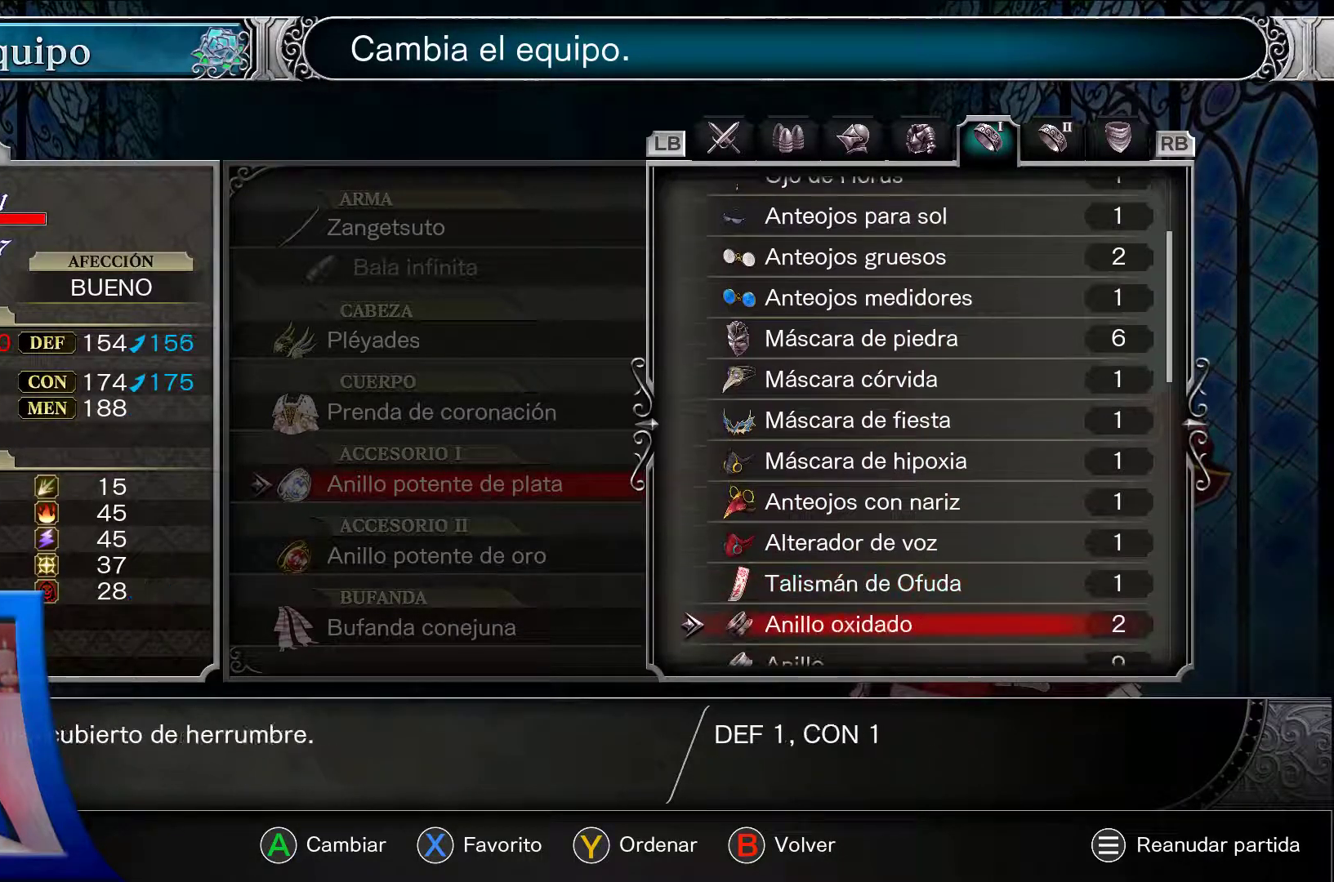
{"dt_ms": 500, "buttons": ["A", "DPAD_DOWN"], "left_stick": "center", "right_stick": "center", "events": []}
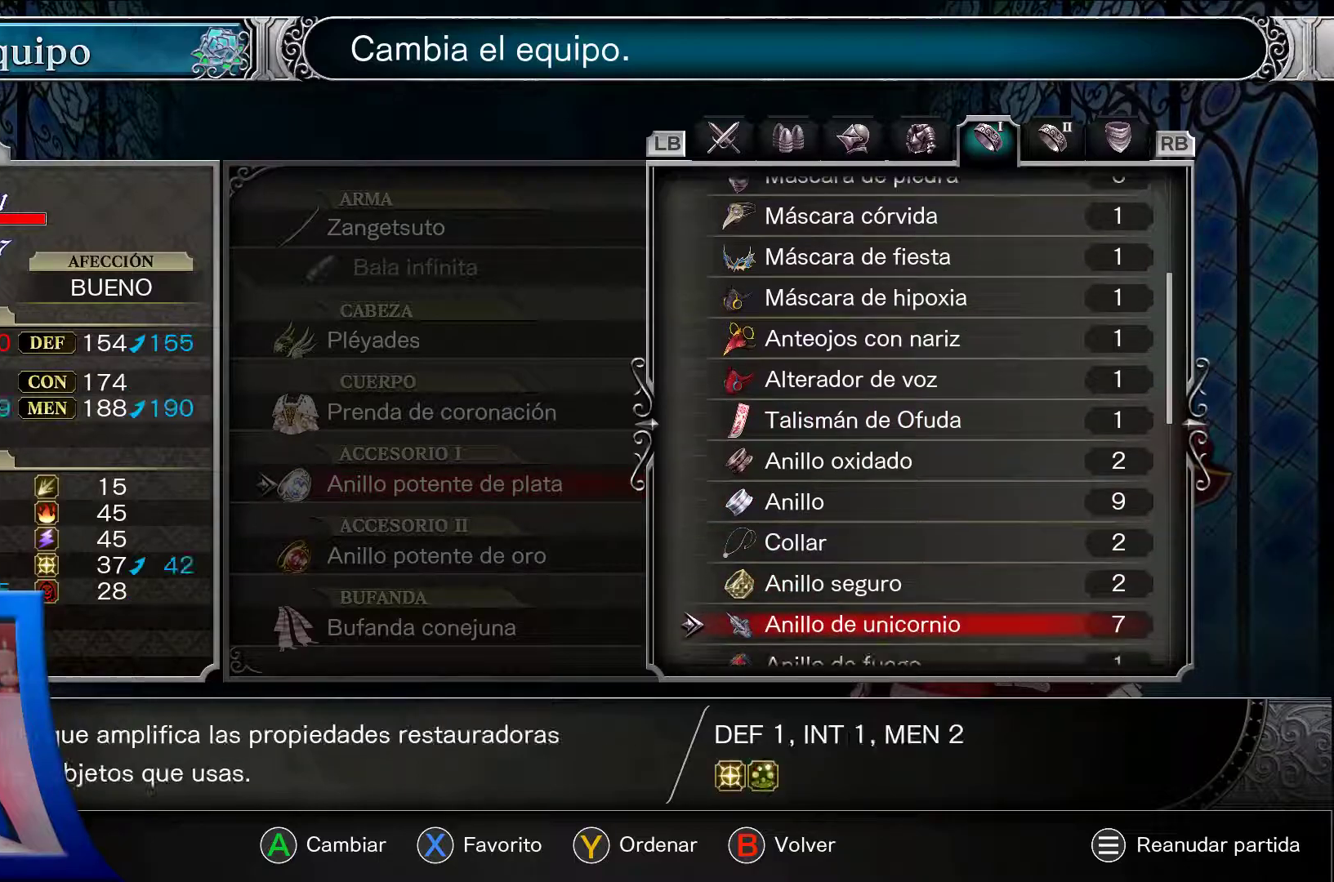
{"dt_ms": 500, "buttons": ["A", "DPAD_DOWN"], "left_stick": "center", "right_stick": "center", "events": []}
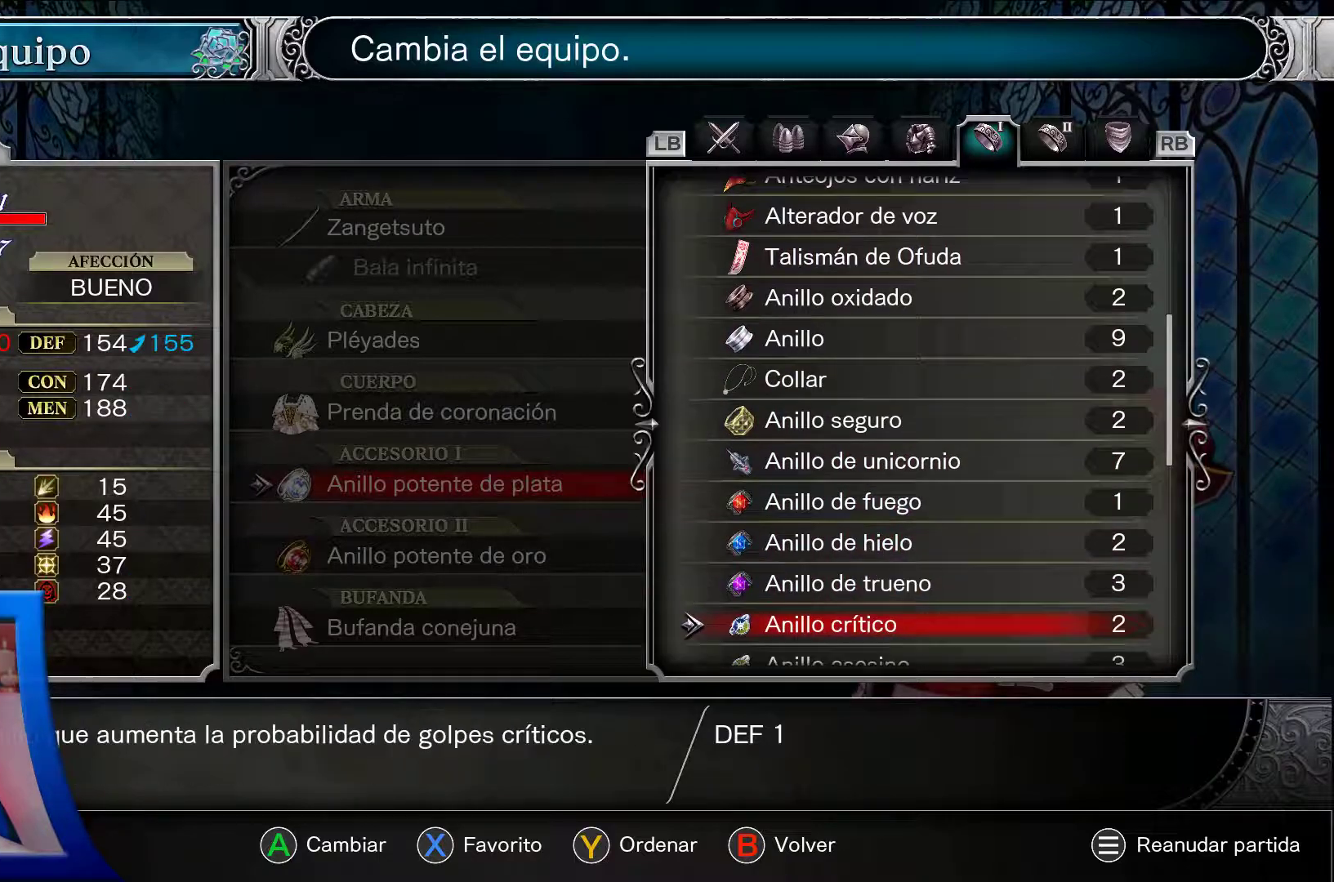
{"dt_ms": 500, "buttons": ["A"], "left_stick": "center", "right_stick": "center", "events": [[267, "DPAD_DOWN", "up"]]}
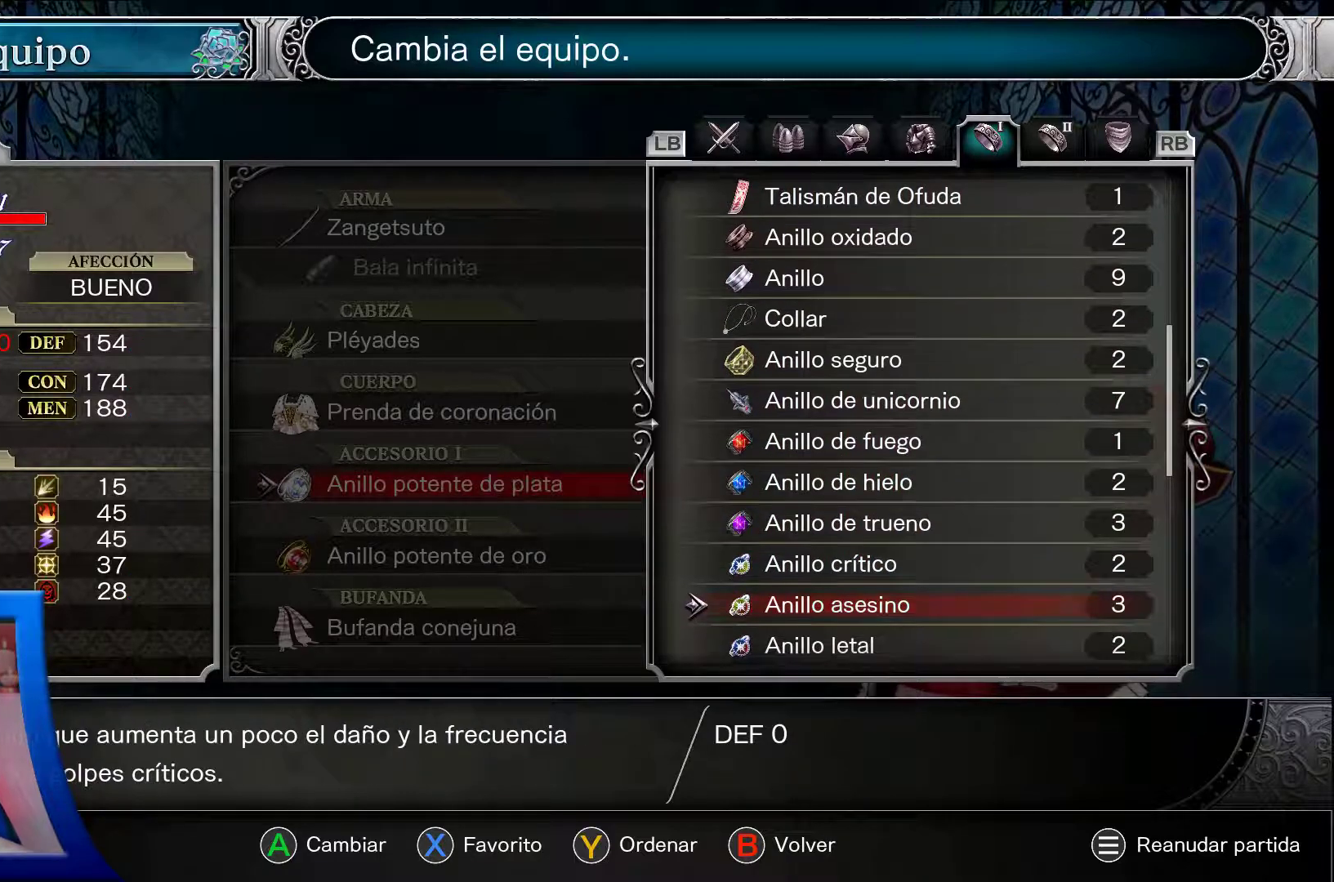
{"dt_ms": 500, "buttons": ["A", "DPAD_DOWN"], "left_stick": "center", "right_stick": "center", "events": [[117, "DPAD_DOWN", "down"], [250, "DPAD_DOWN", "up"], [300, "DPAD_DOWN", "down"]]}
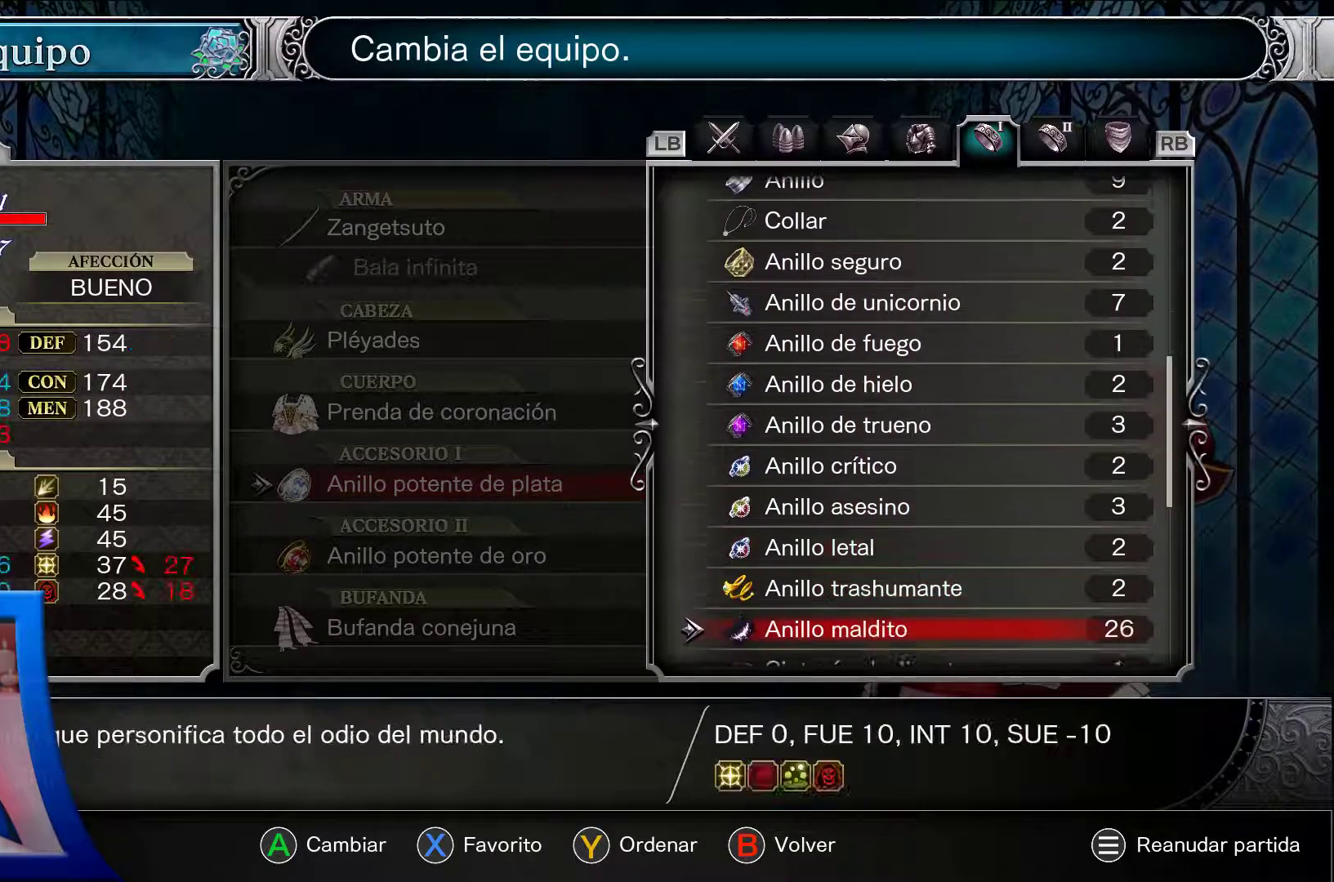
{"dt_ms": 500, "buttons": ["A"], "left_stick": "center", "right_stick": "center", "events": [[67, "DPAD_DOWN", "up"], [133, "DPAD_DOWN", "down"], [233, "DPAD_DOWN", "up"], [333, "DPAD_DOWN", "down"], [450, "DPAD_DOWN", "up"]]}
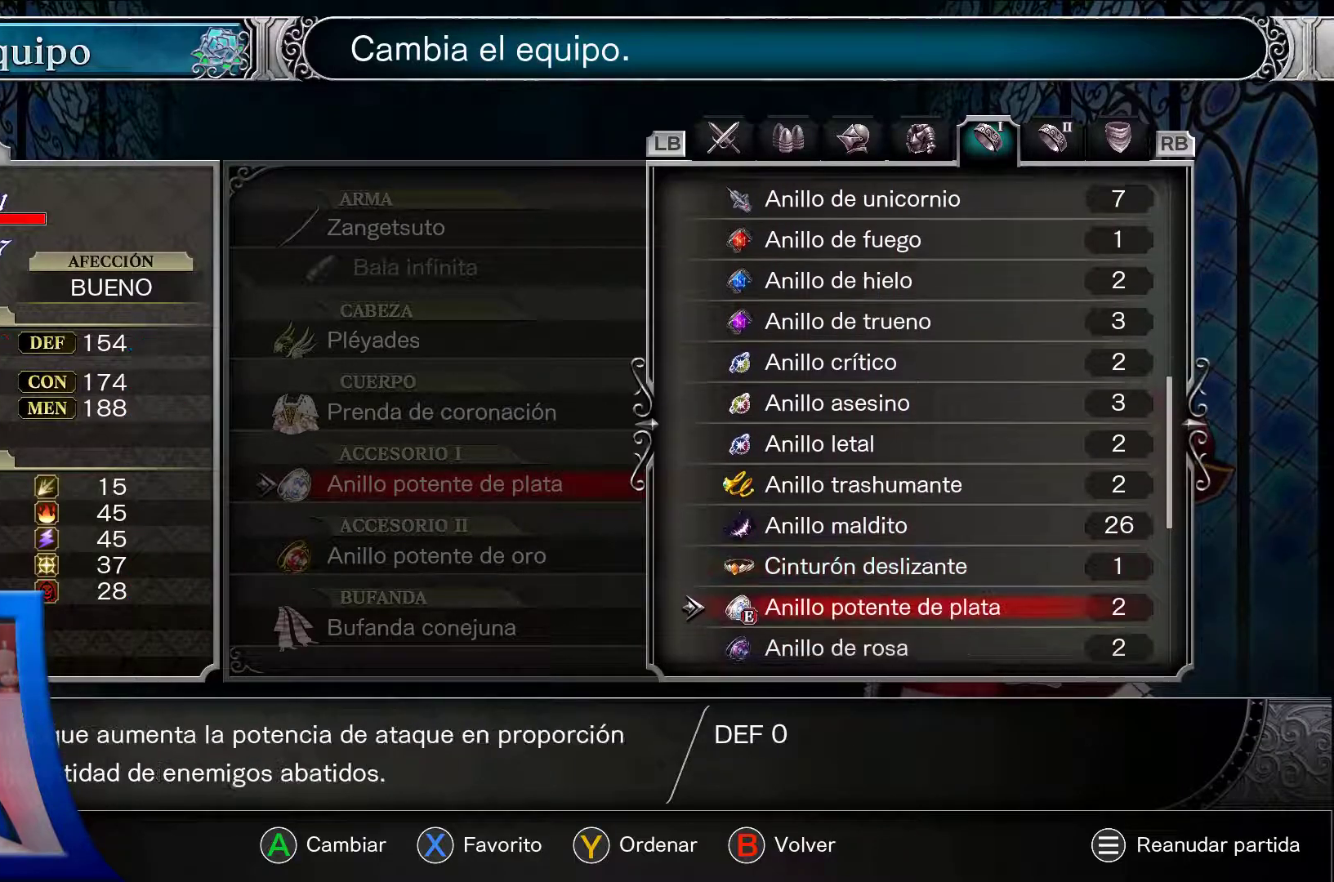
{"dt_ms": 500, "buttons": ["A"], "left_stick": "center", "right_stick": "center", "events": [[50, "DPAD_DOWN", "down"], [150, "DPAD_DOWN", "up"]]}
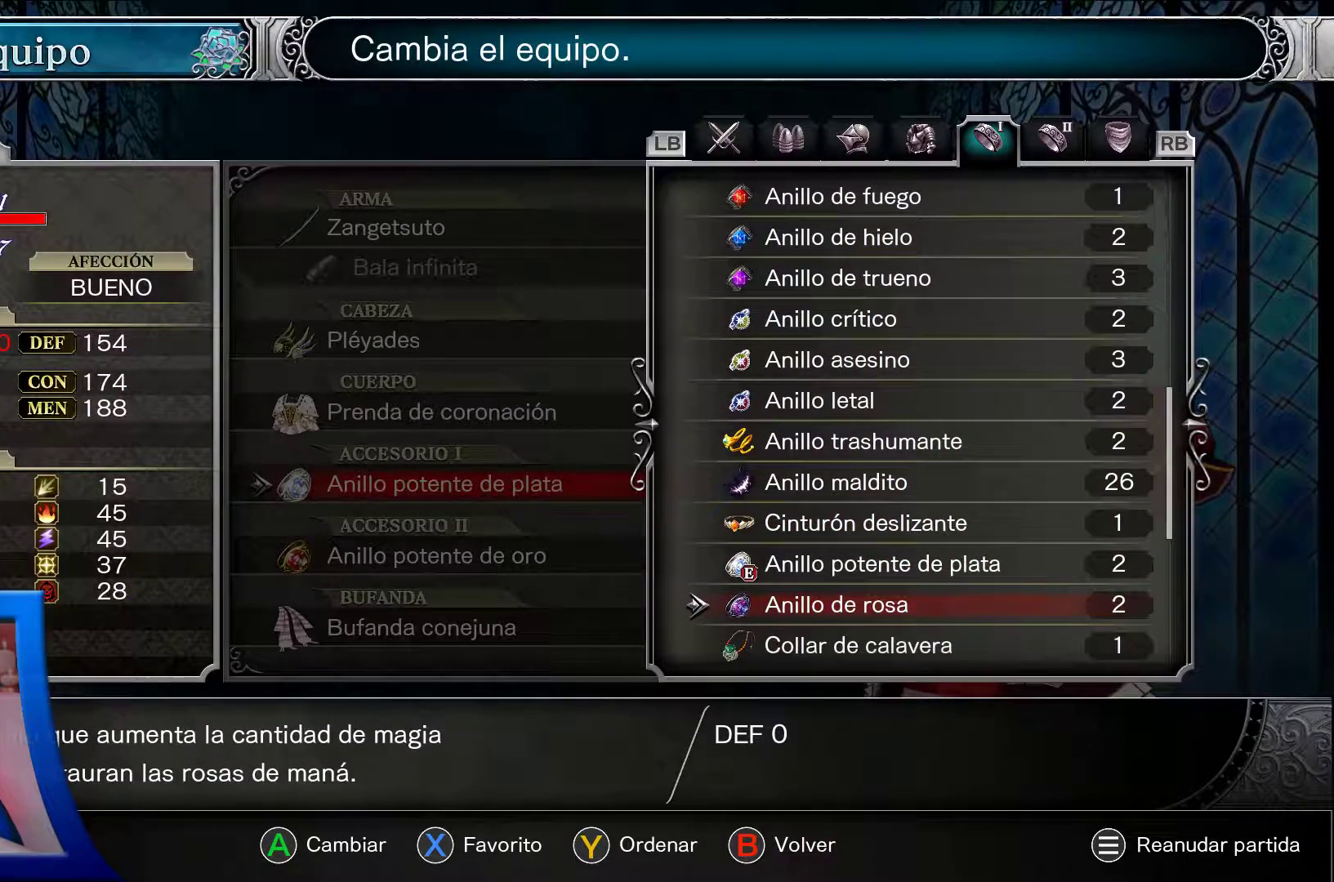
{"dt_ms": 500, "buttons": ["A"], "left_stick": "center", "right_stick": "center", "events": [[133, "DPAD_DOWN", "down"], [250, "DPAD_DOWN", "up"]]}
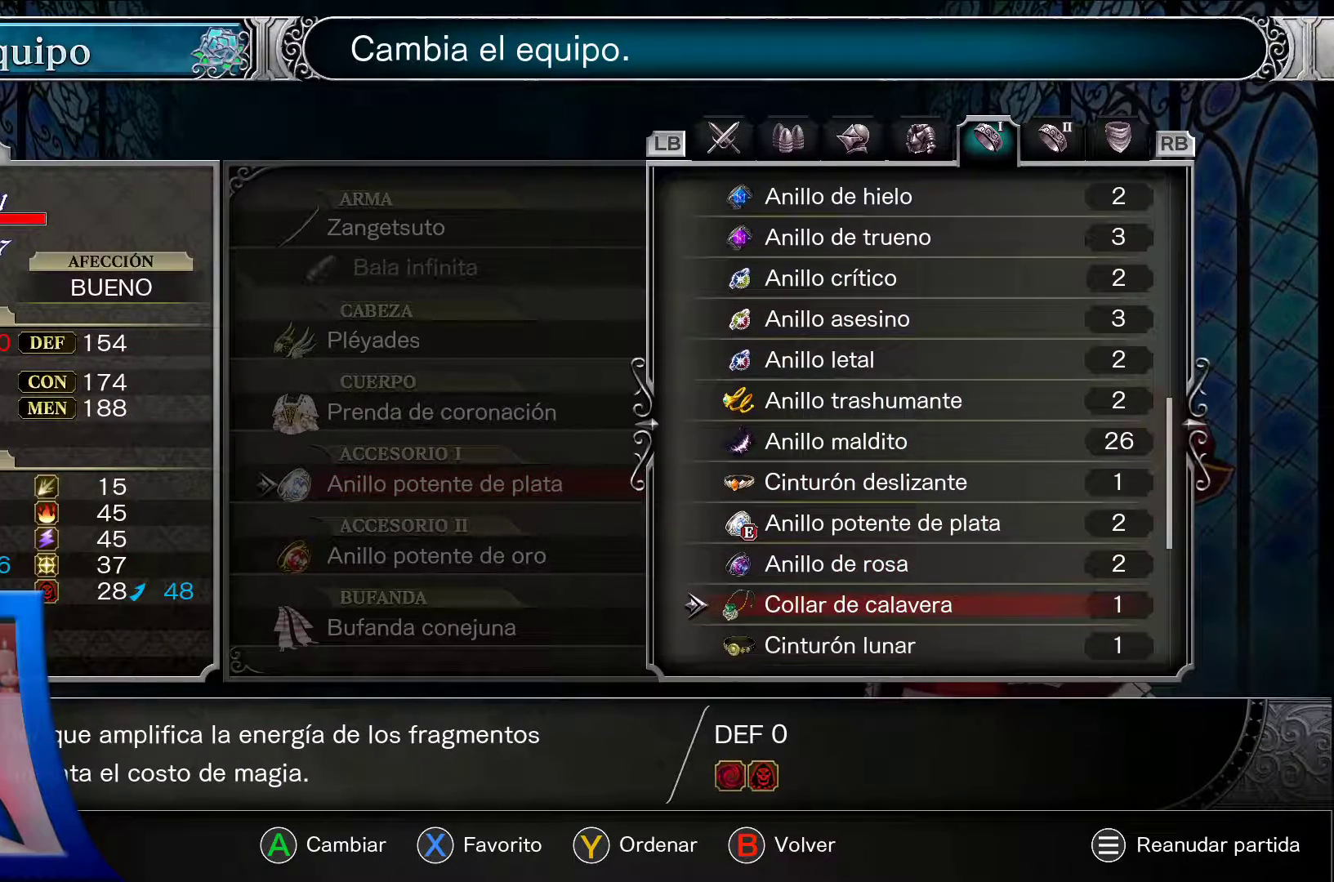
{"dt_ms": 500, "buttons": ["A"], "left_stick": "center", "right_stick": "center", "events": [[133, "DPAD_UP", "down"], [433, "DPAD_UP", "up"]]}
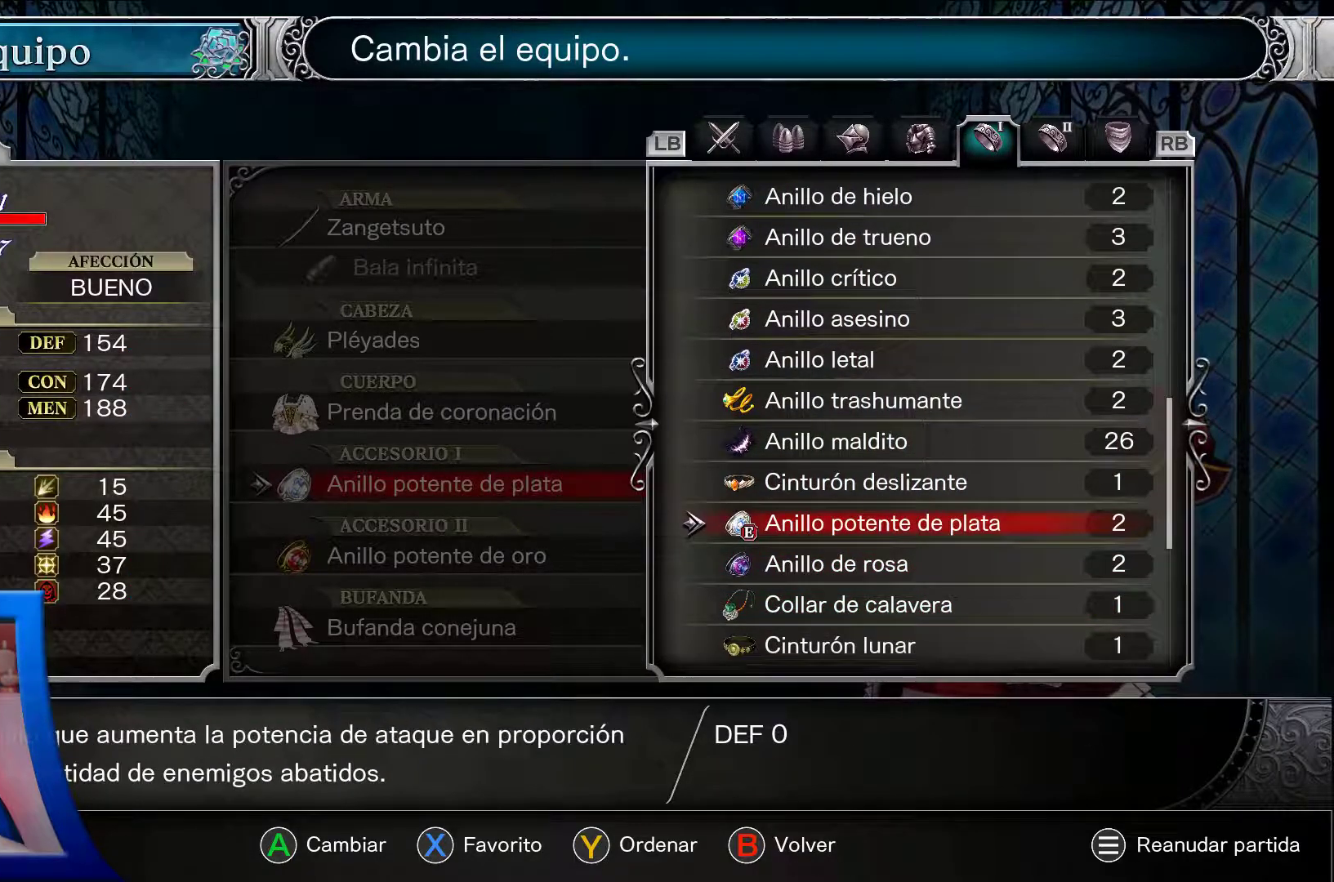
{"dt_ms": 500, "buttons": ["A", "DPAD_DOWN"], "left_stick": "center", "right_stick": "center", "events": [[383, "DPAD_DOWN", "down"]]}
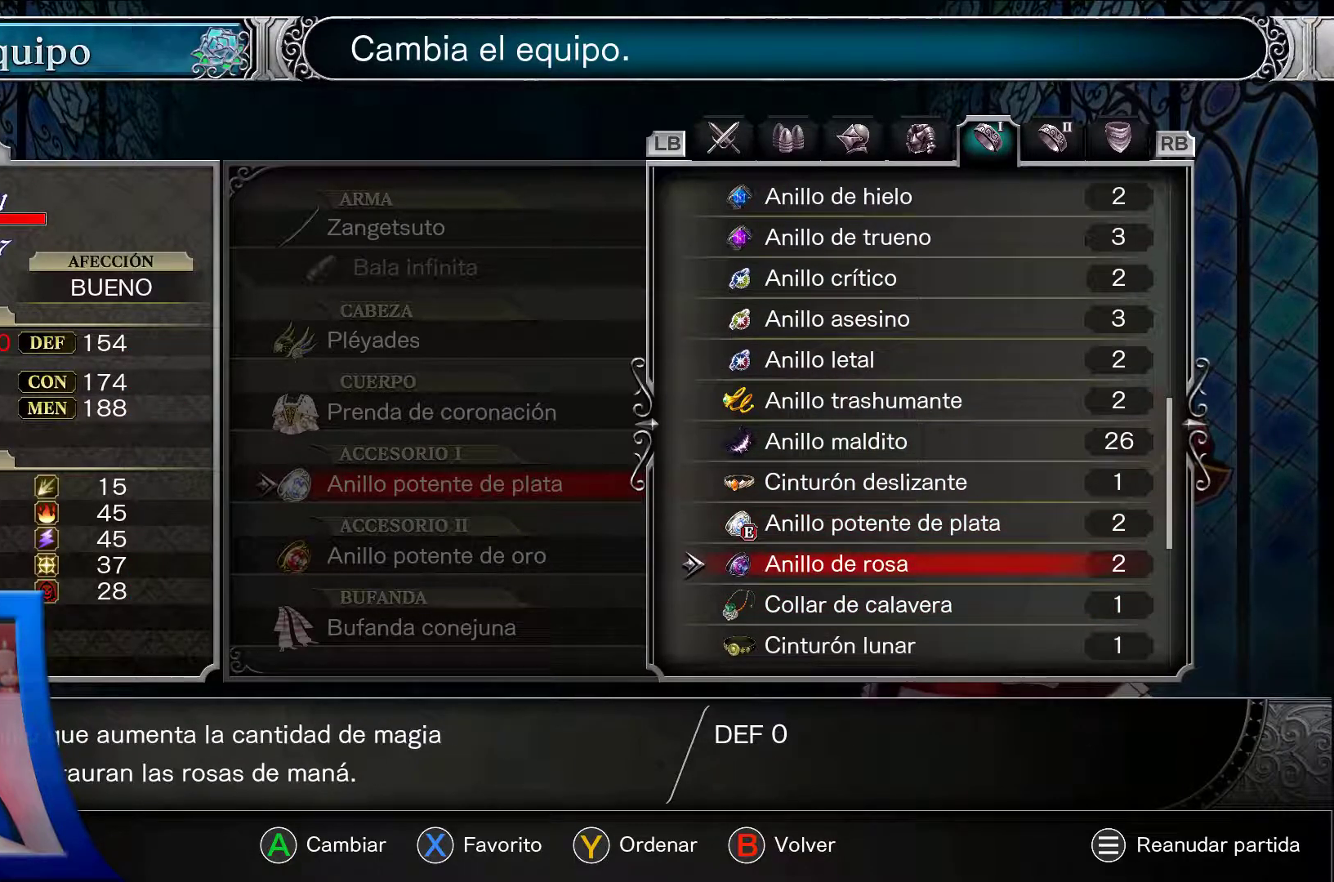
{"dt_ms": 500, "buttons": ["A", "DPAD_DOWN"], "left_stick": "center", "right_stick": "center", "events": []}
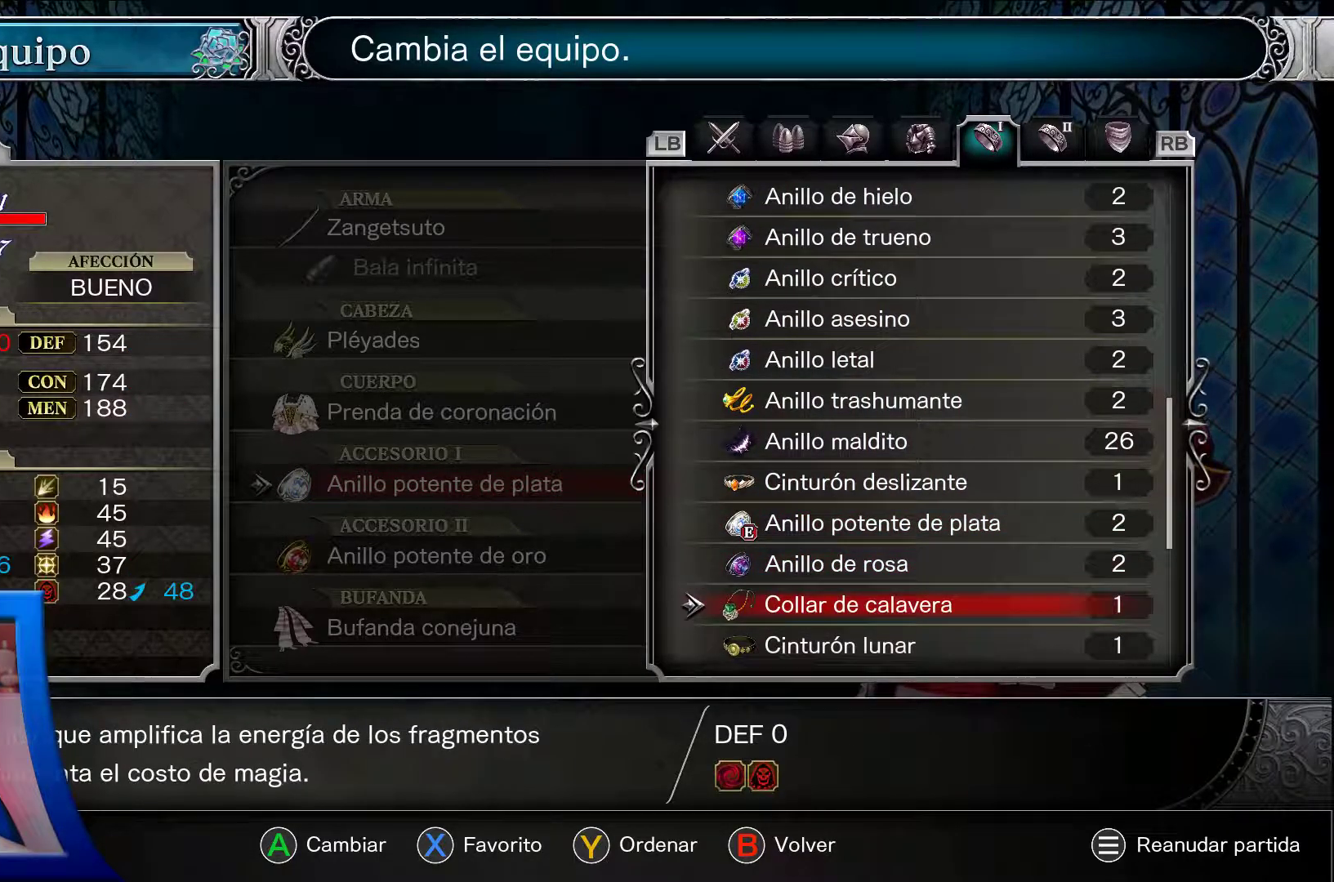
{"dt_ms": 500, "buttons": ["A", "DPAD_DOWN"], "left_stick": "center", "right_stick": "center", "events": []}
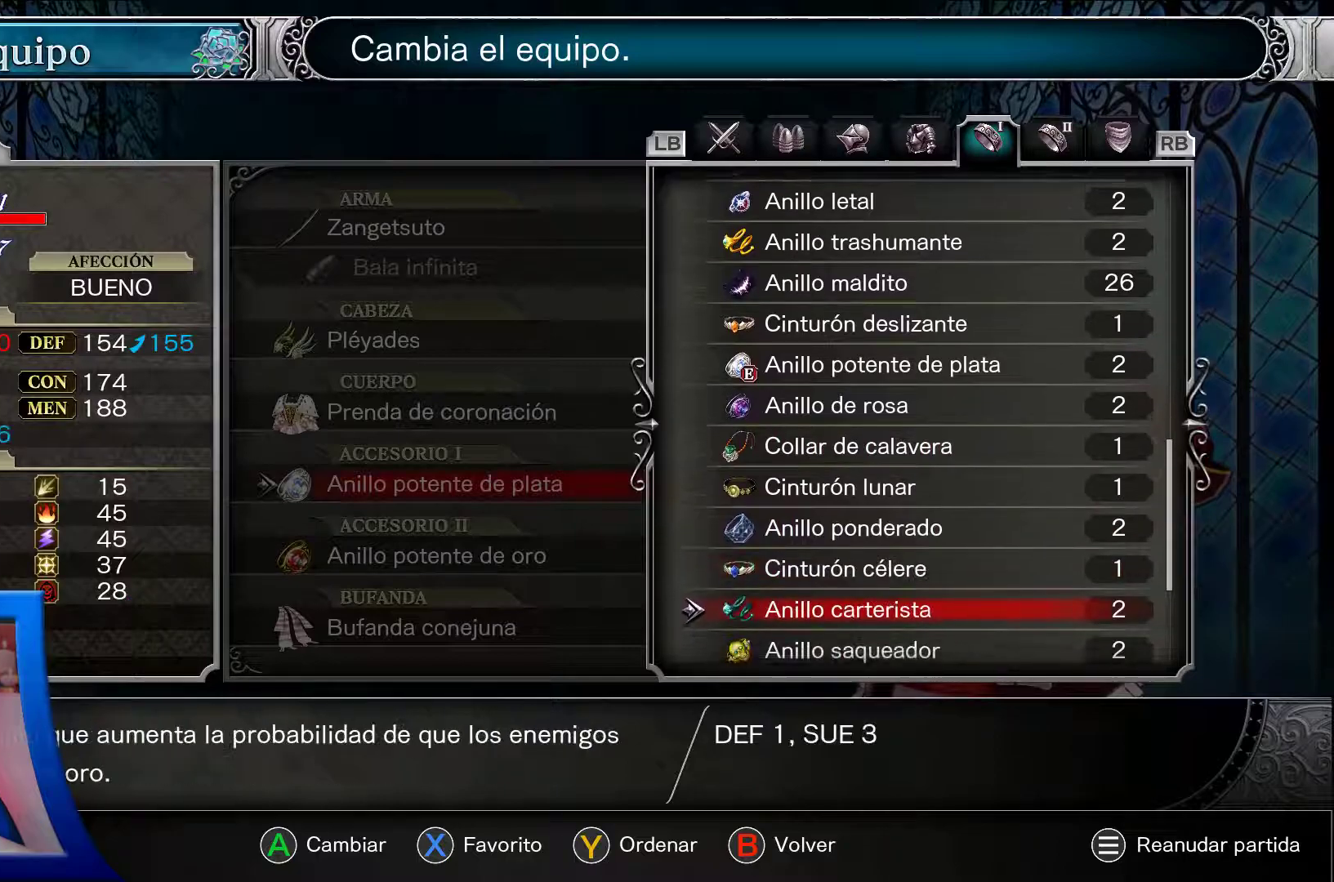
{"dt_ms": 500, "buttons": ["A"], "left_stick": "center", "right_stick": "center", "events": [[267, "DPAD_DOWN", "up"]]}